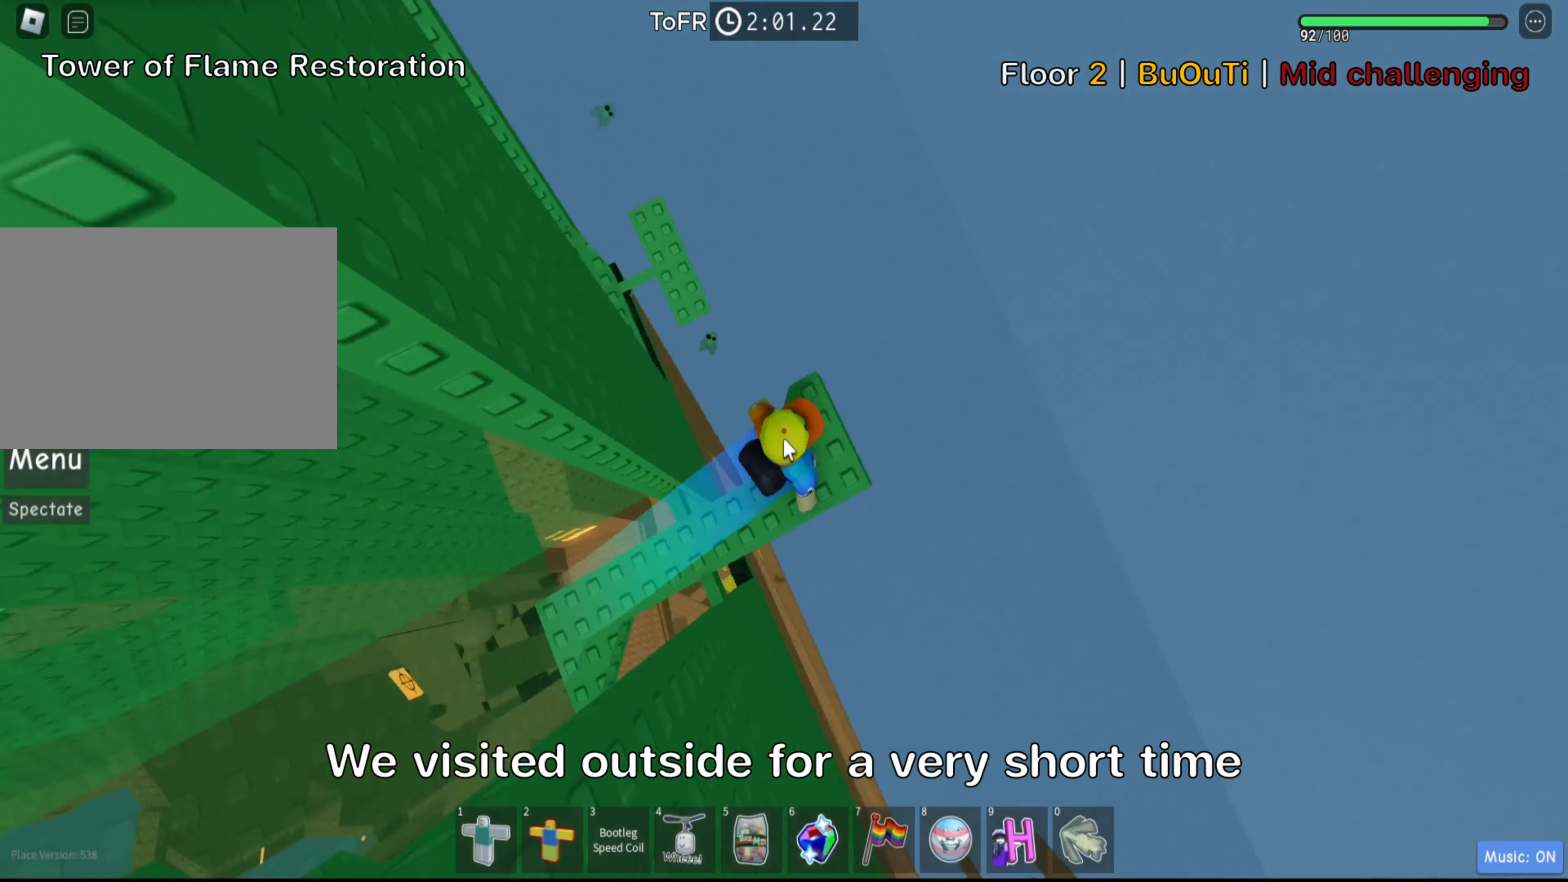
Gameplay with keyboard; each line is a JSON object with the keys held at the frame after it. "events" lists presses ("down") and releases ("up") of ".", "a", "comma", "ctrl", "d", "e", "f", "s", "shift", "space", "tab" and "w" between this image and that frame as [ms after this image, input, new state], when the widget could be followed in between. No other keys are recorded. Mouse input is not recorded.
{"keys": ["d"], "events": [[16, "shift", "up"], [100, "shift", "down"], [200, "shift", "up"], [316, "d", "down"]]}
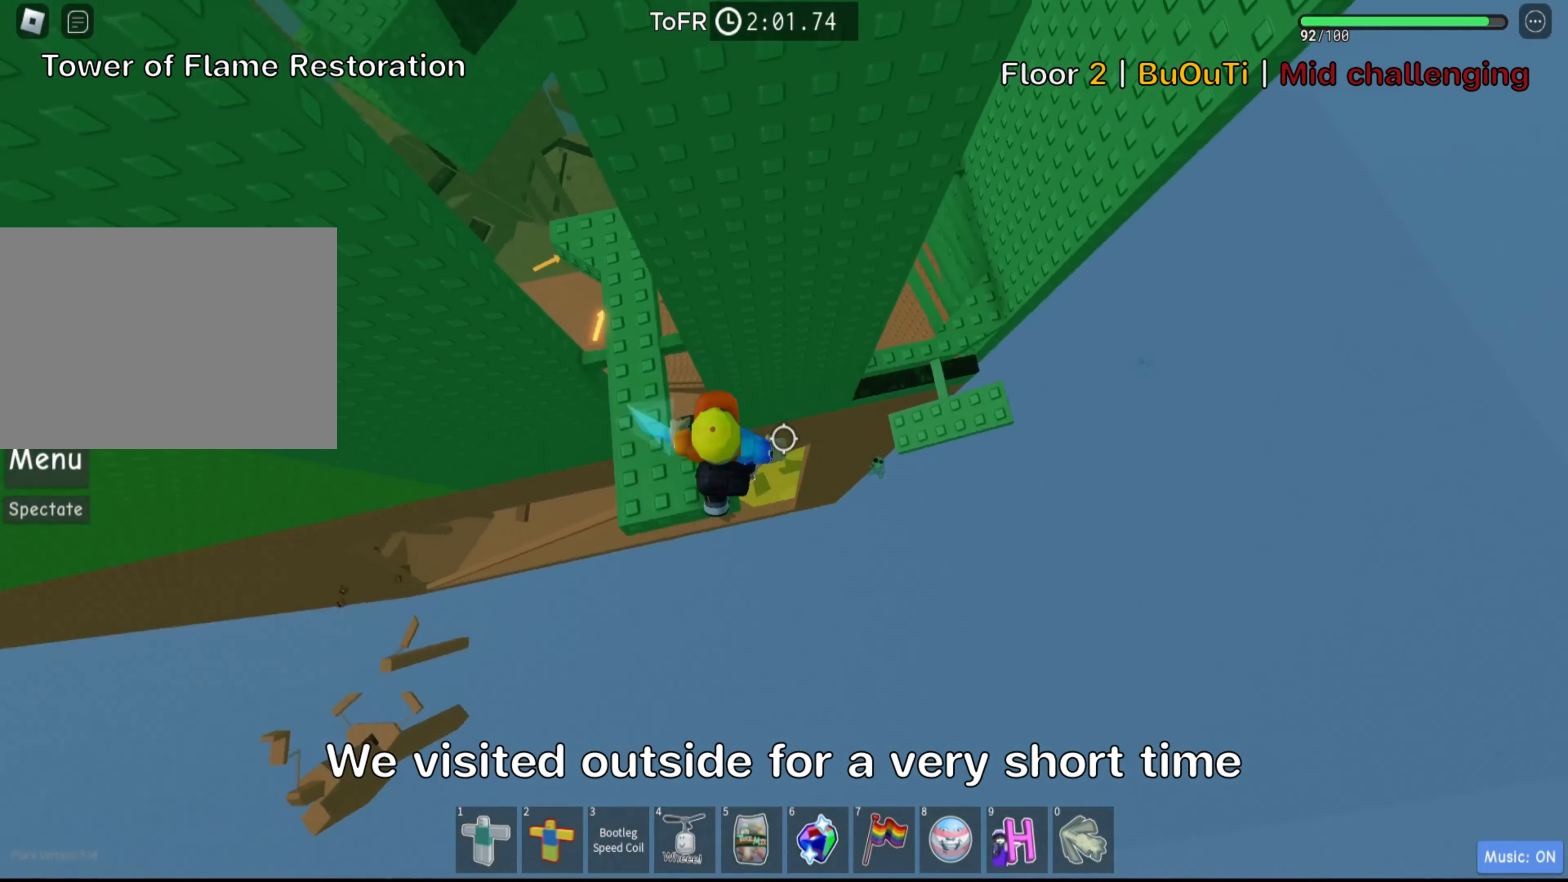
{"keys": ["d"], "events": [[16, "space", "down"], [200, "space", "up"]]}
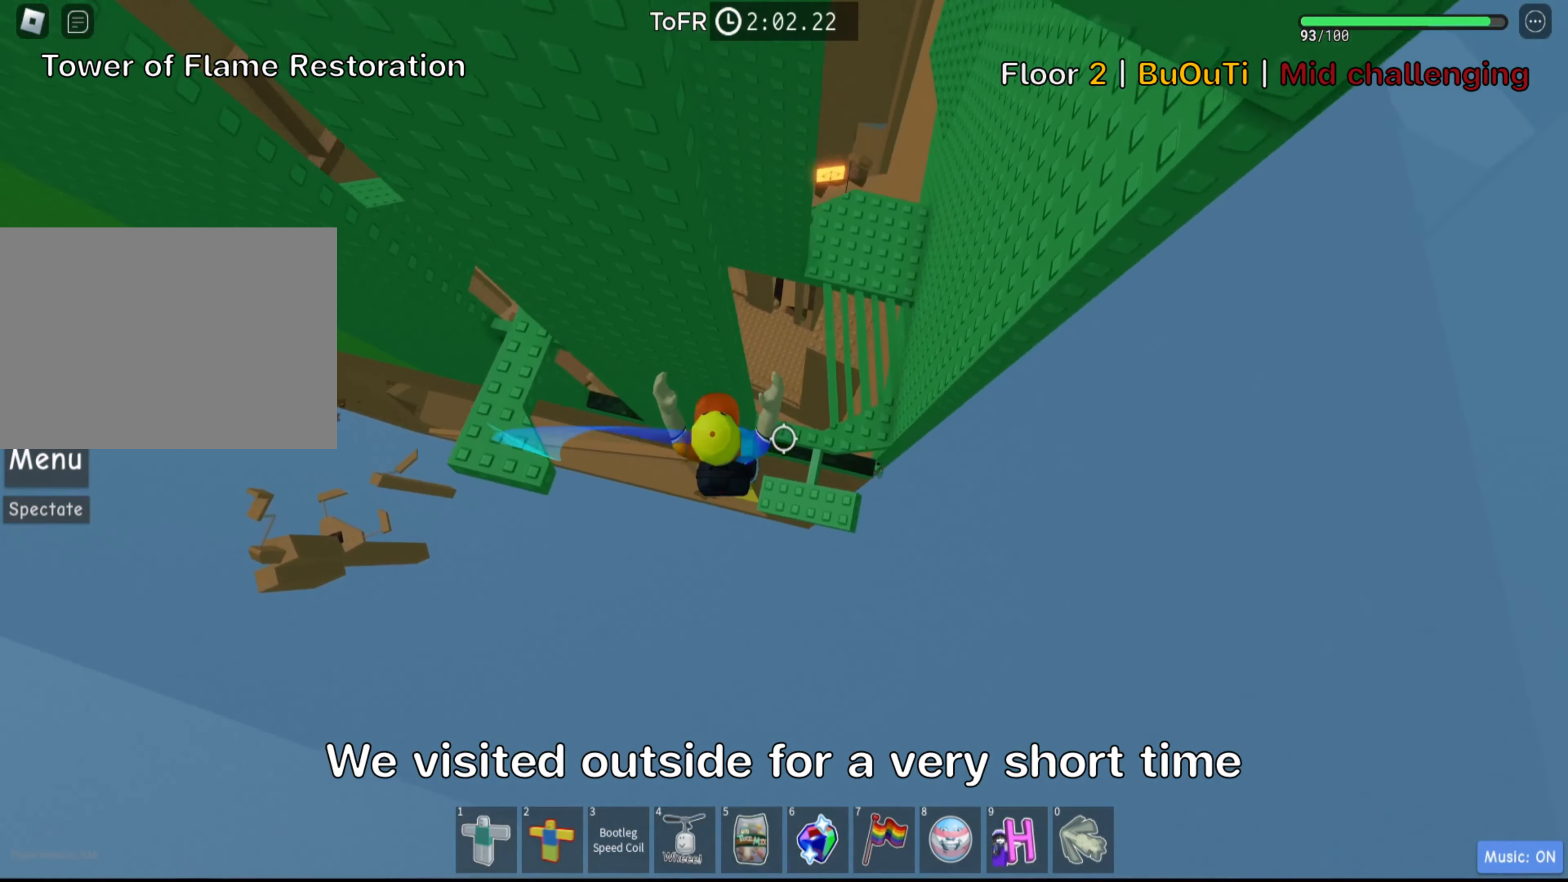
{"keys": ["w"], "events": [[216, "d", "up"], [233, "w", "down"], [250, "space", "down"], [383, "space", "up"]]}
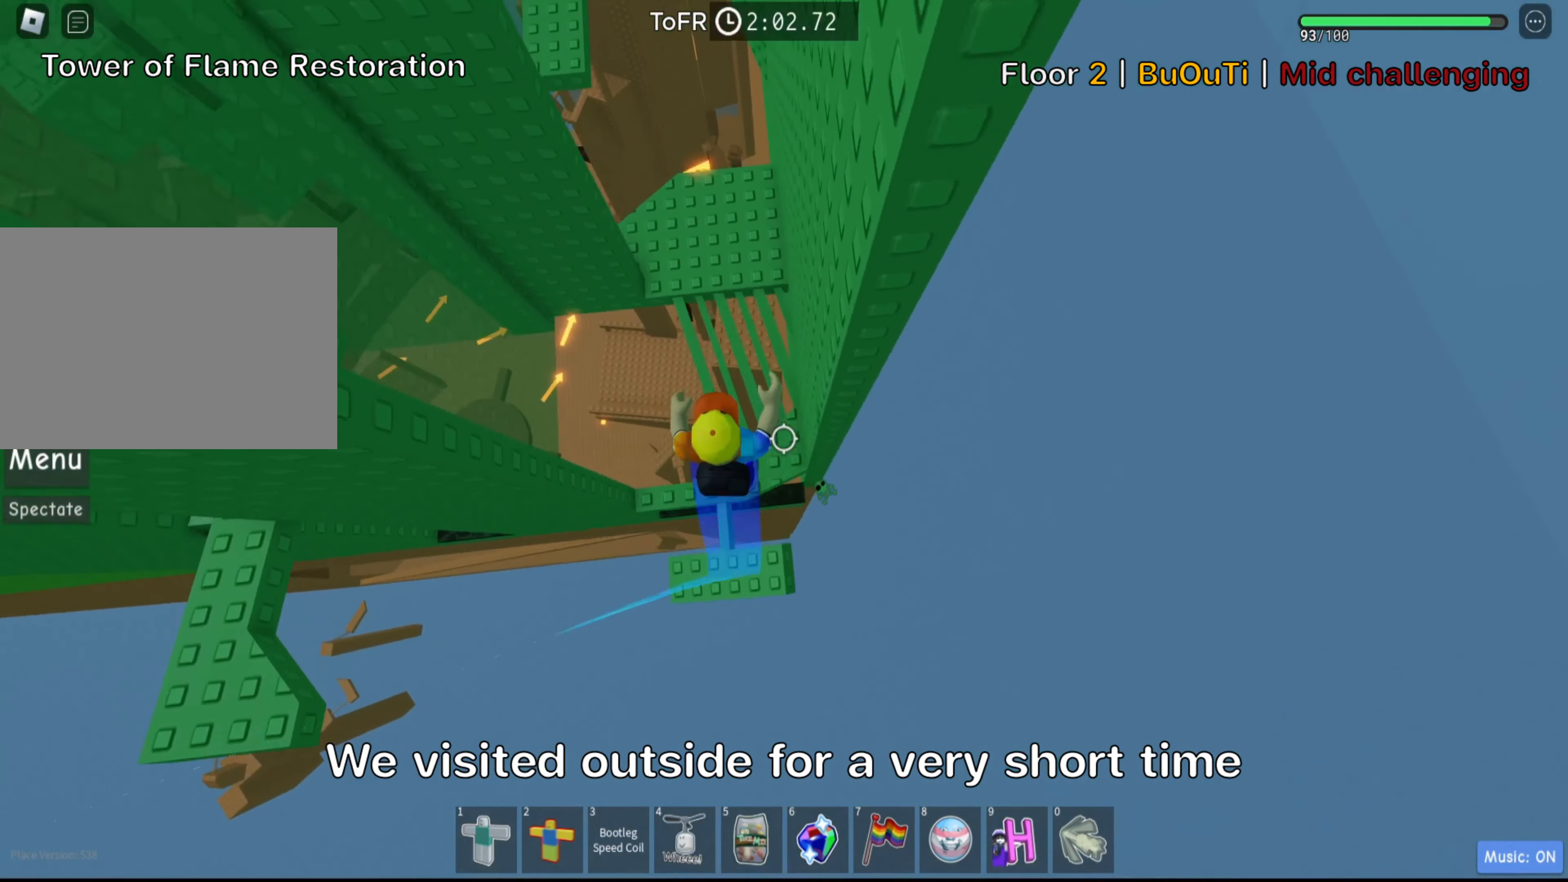
{"keys": ["w"], "events": [[200, "a", "down"], [316, "a", "up"]]}
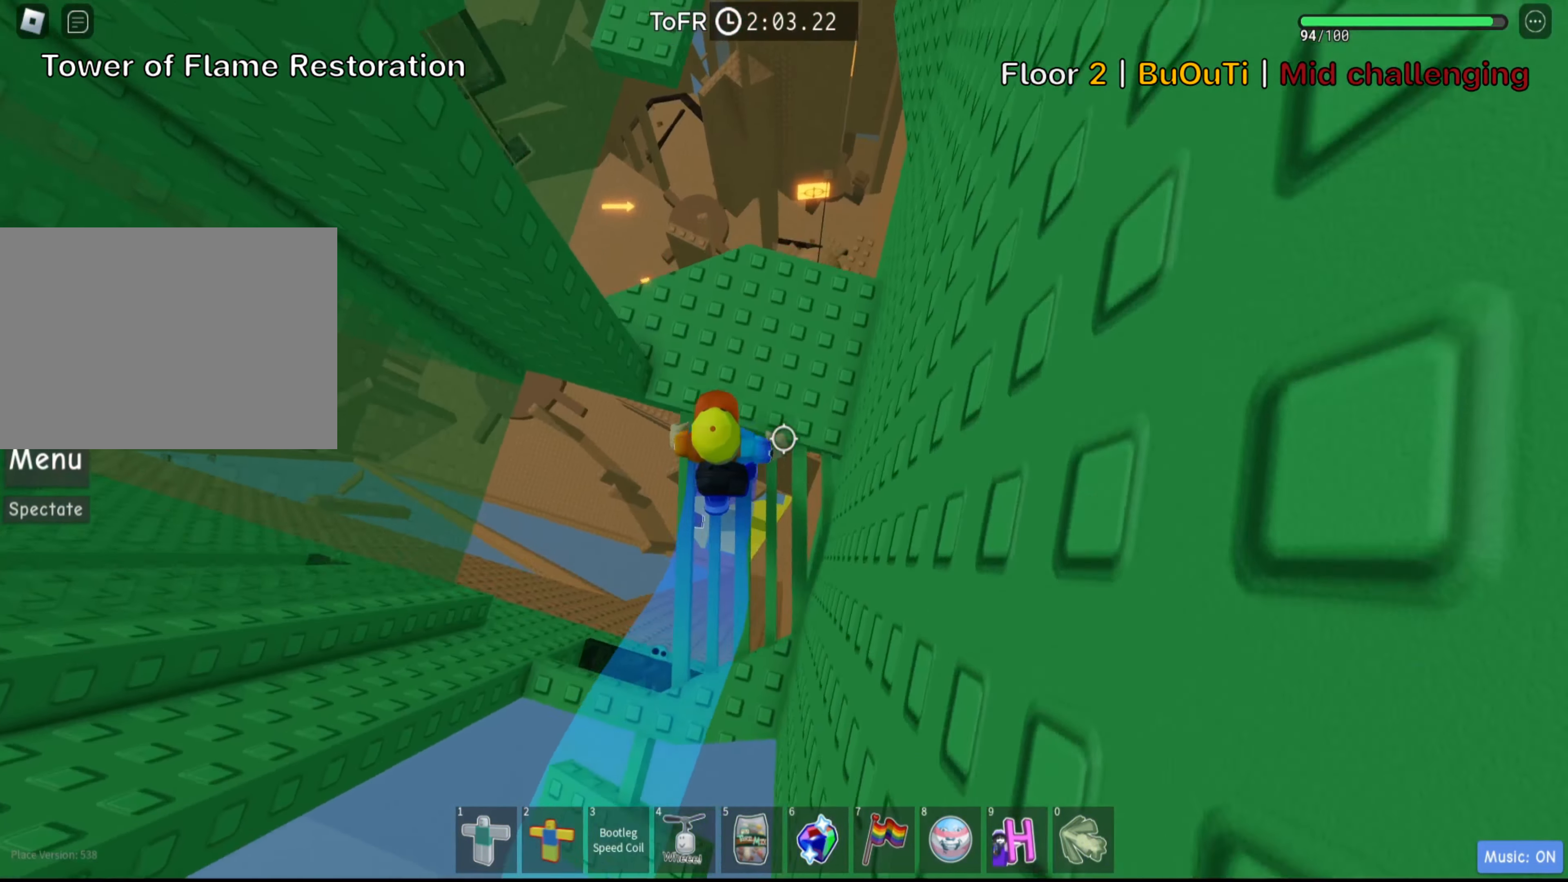
{"keys": [], "events": [[200, "w", "up"]]}
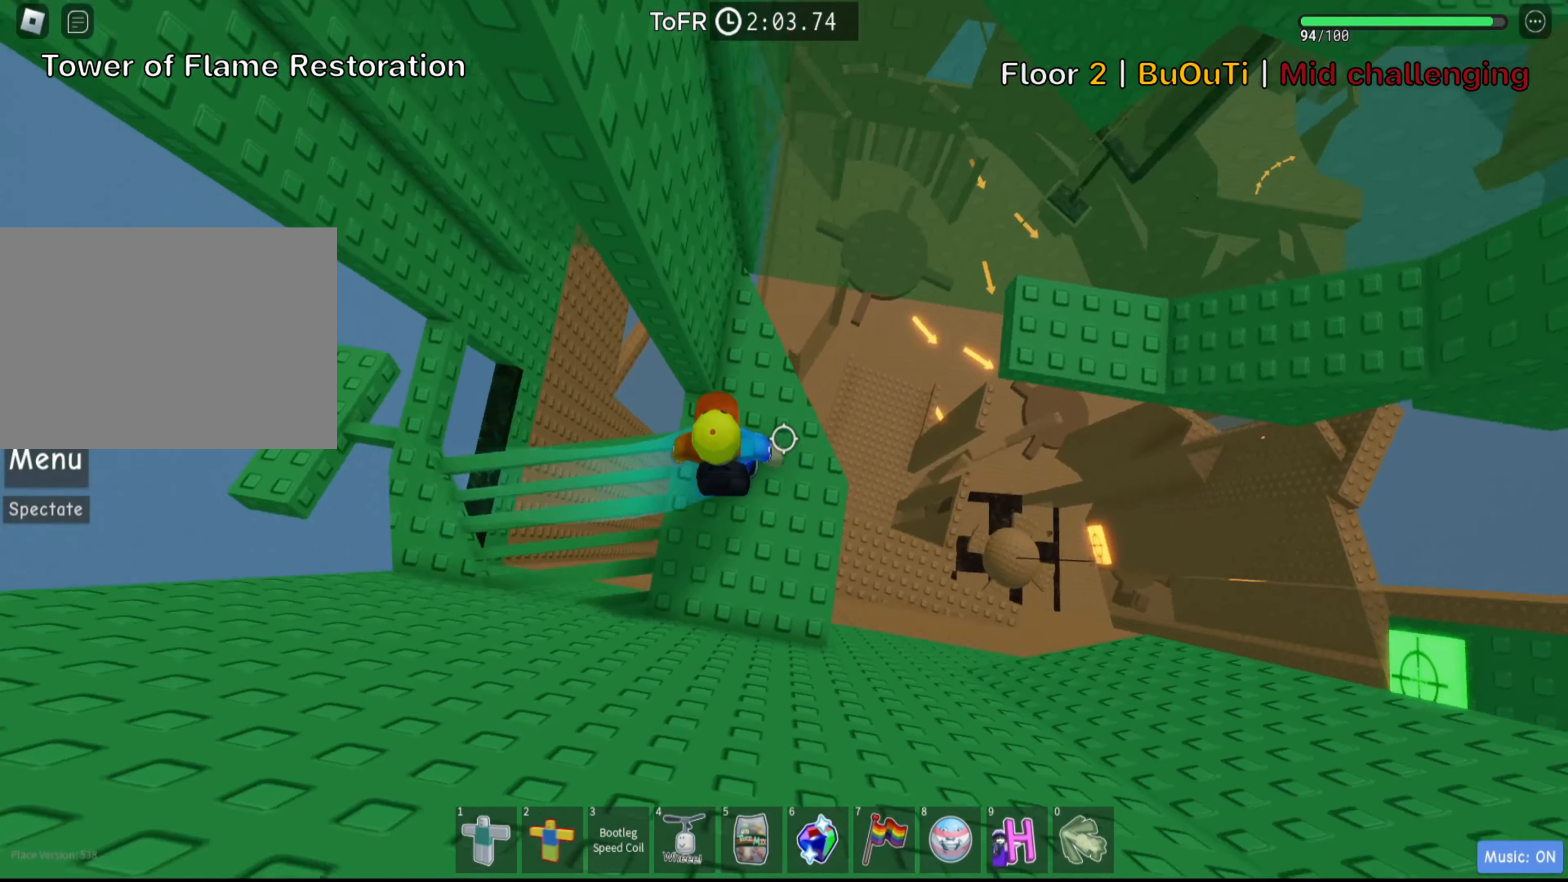
{"keys": ["d"], "events": [[33, "d", "down"], [233, "space", "down"], [367, "space", "up"]]}
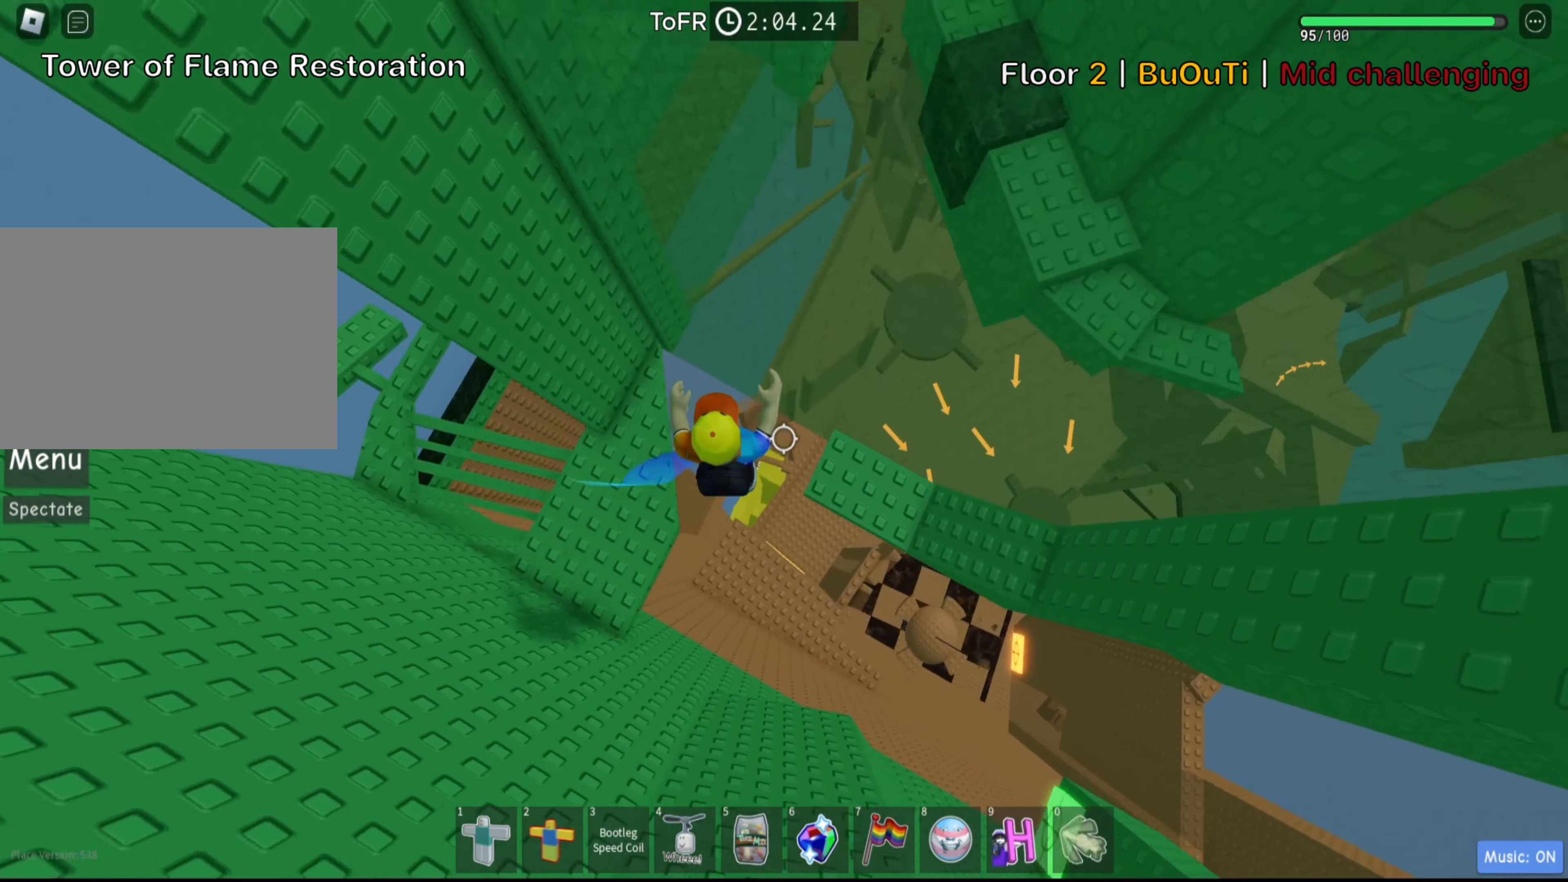
{"keys": ["w"], "events": [[250, "d", "up"], [300, "space", "down"], [433, "space", "up"], [433, "w", "down"]]}
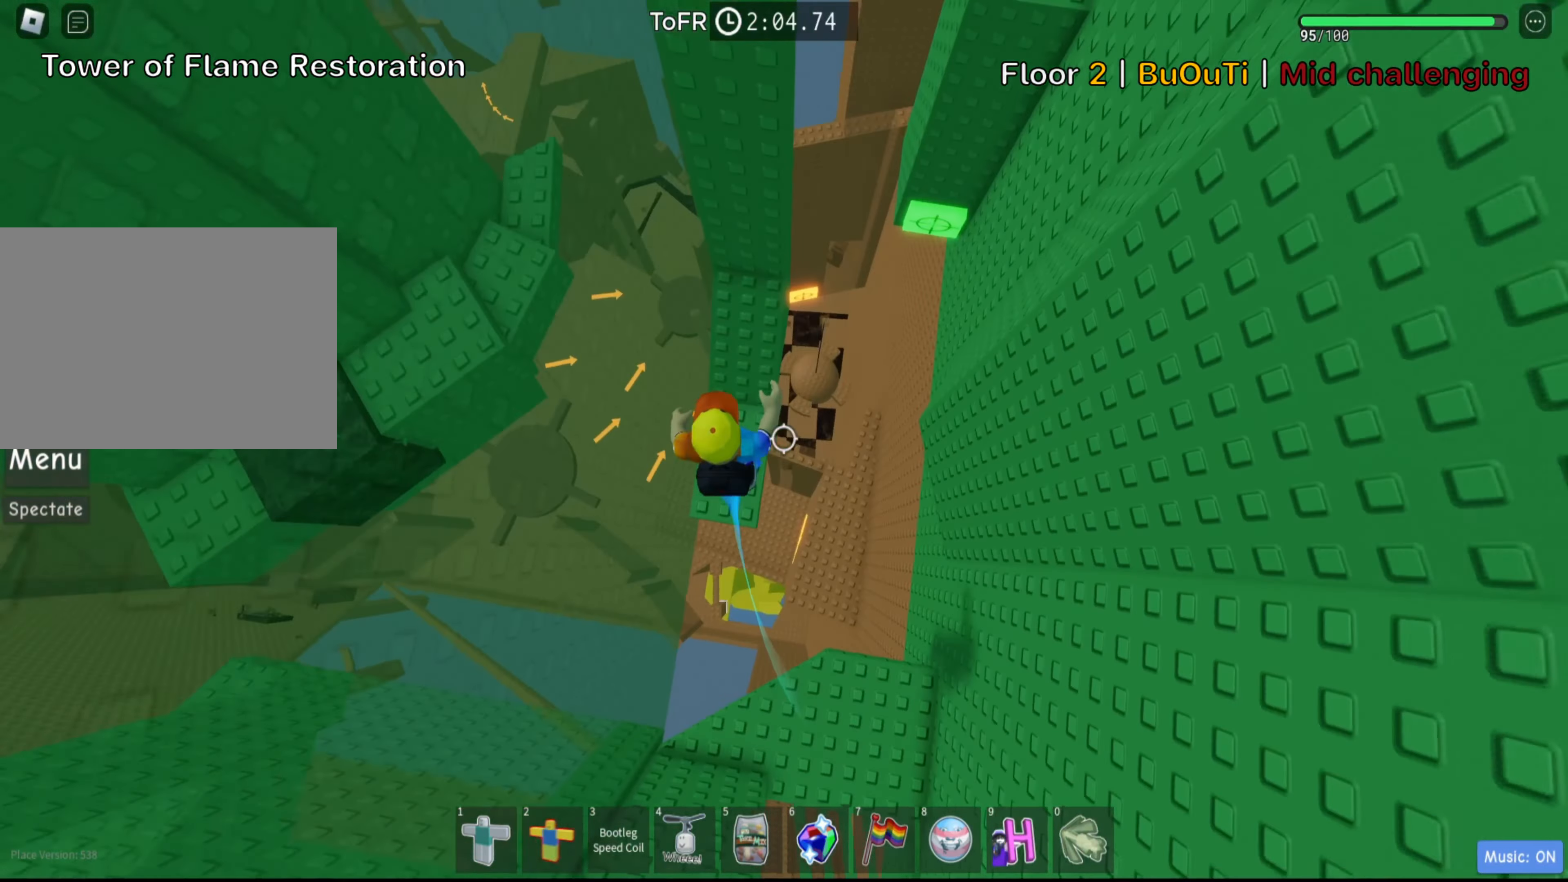
{"keys": ["d"], "events": [[417, "d", "down"], [483, "w", "up"]]}
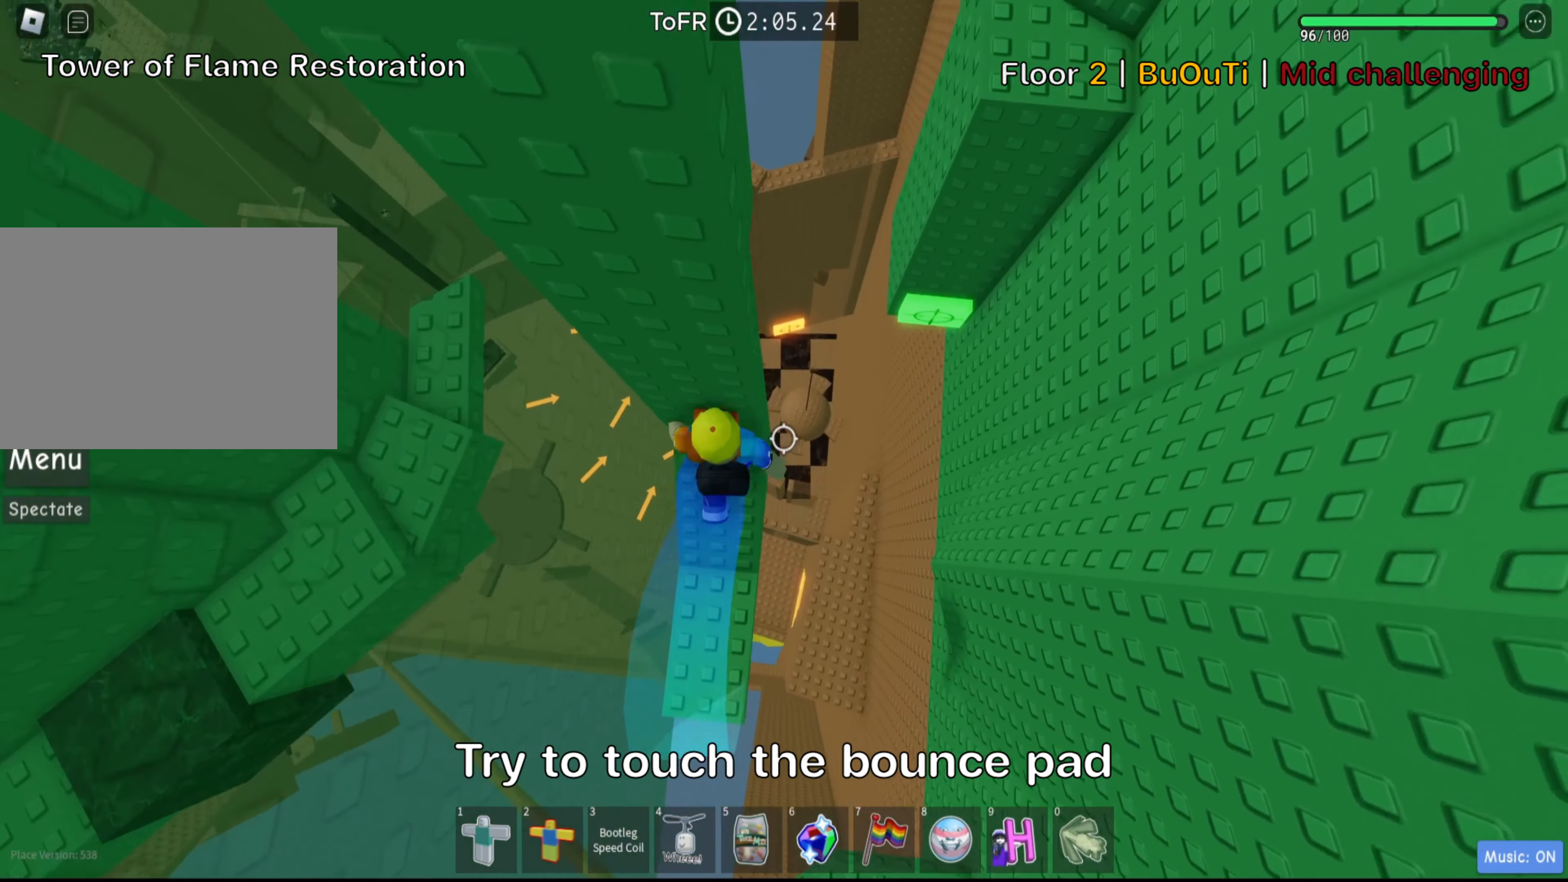
{"keys": ["d"], "events": [[17, "d", "up"], [367, "d", "down"]]}
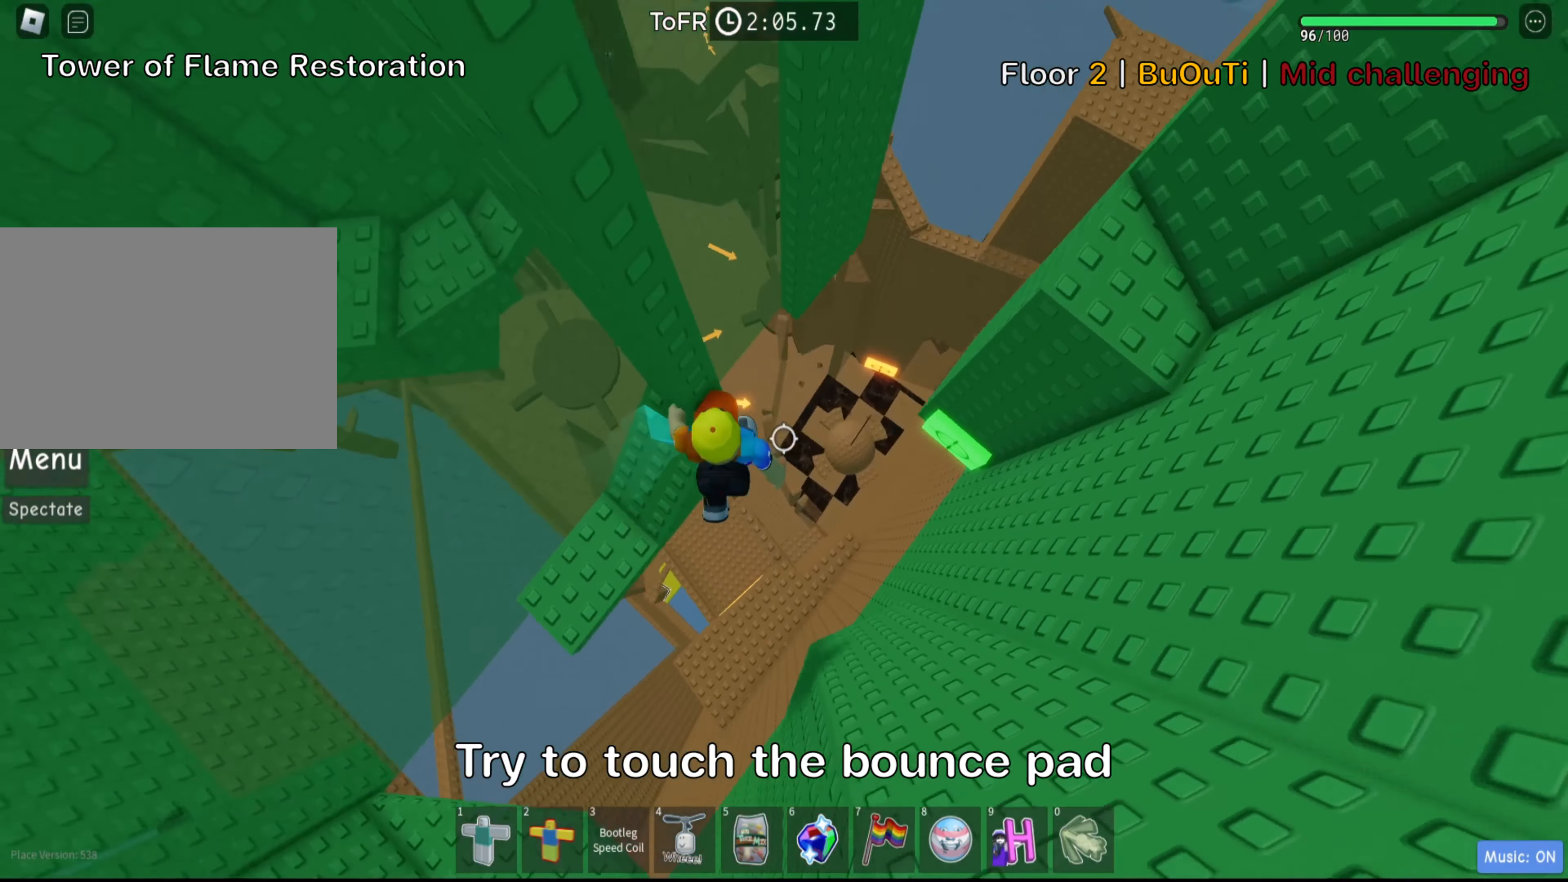
{"keys": ["d", "w"], "events": [[50, "space", "down"], [183, "space", "up"], [483, "w", "down"]]}
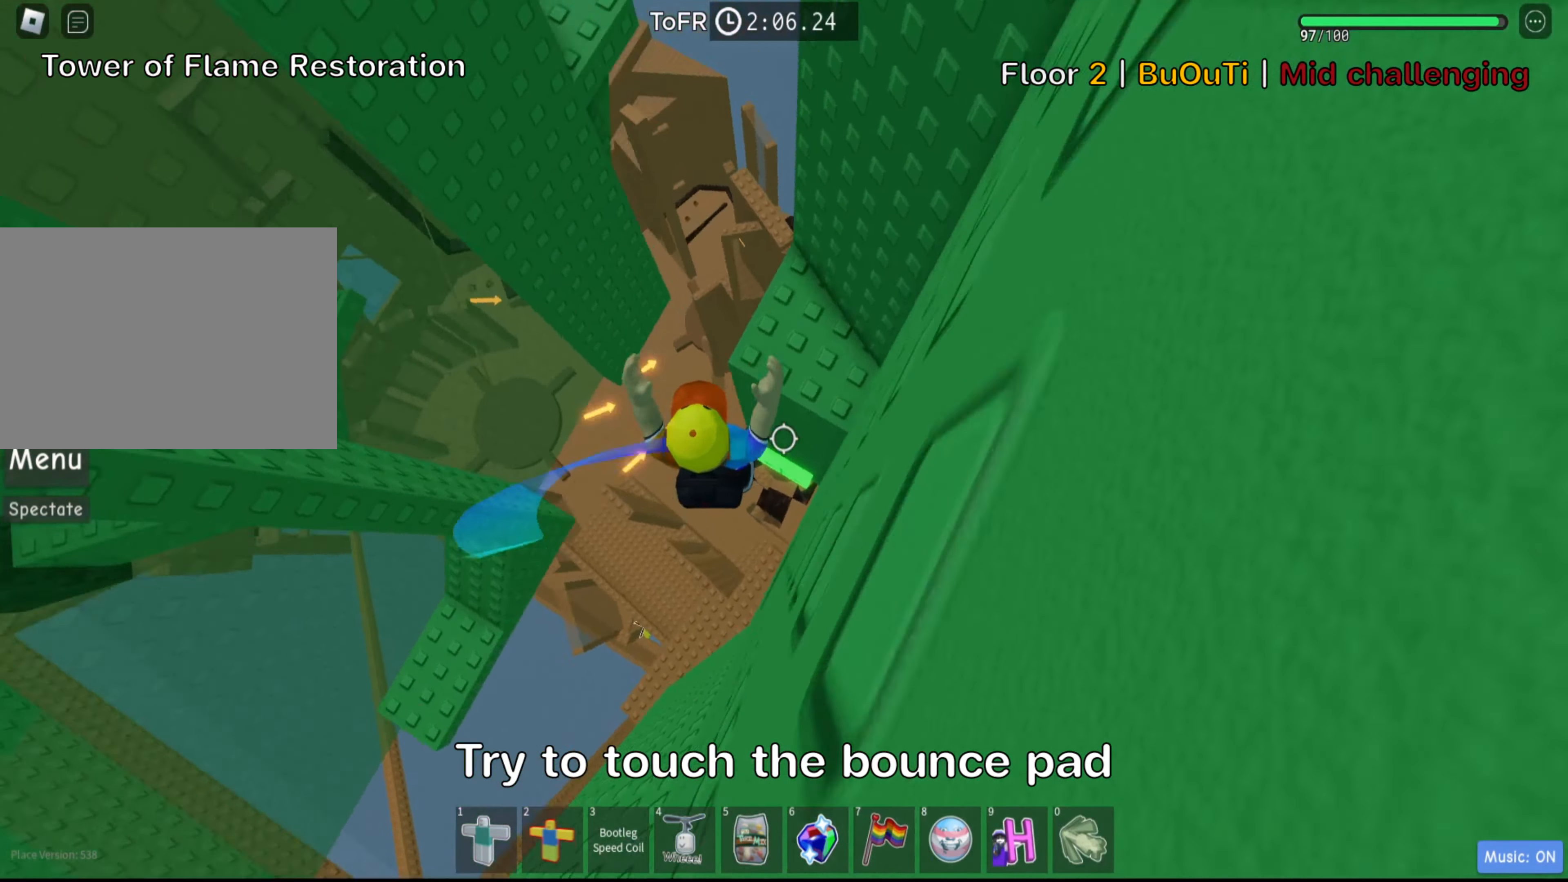
{"keys": [], "events": [[133, "d", "up"], [217, "w", "up"]]}
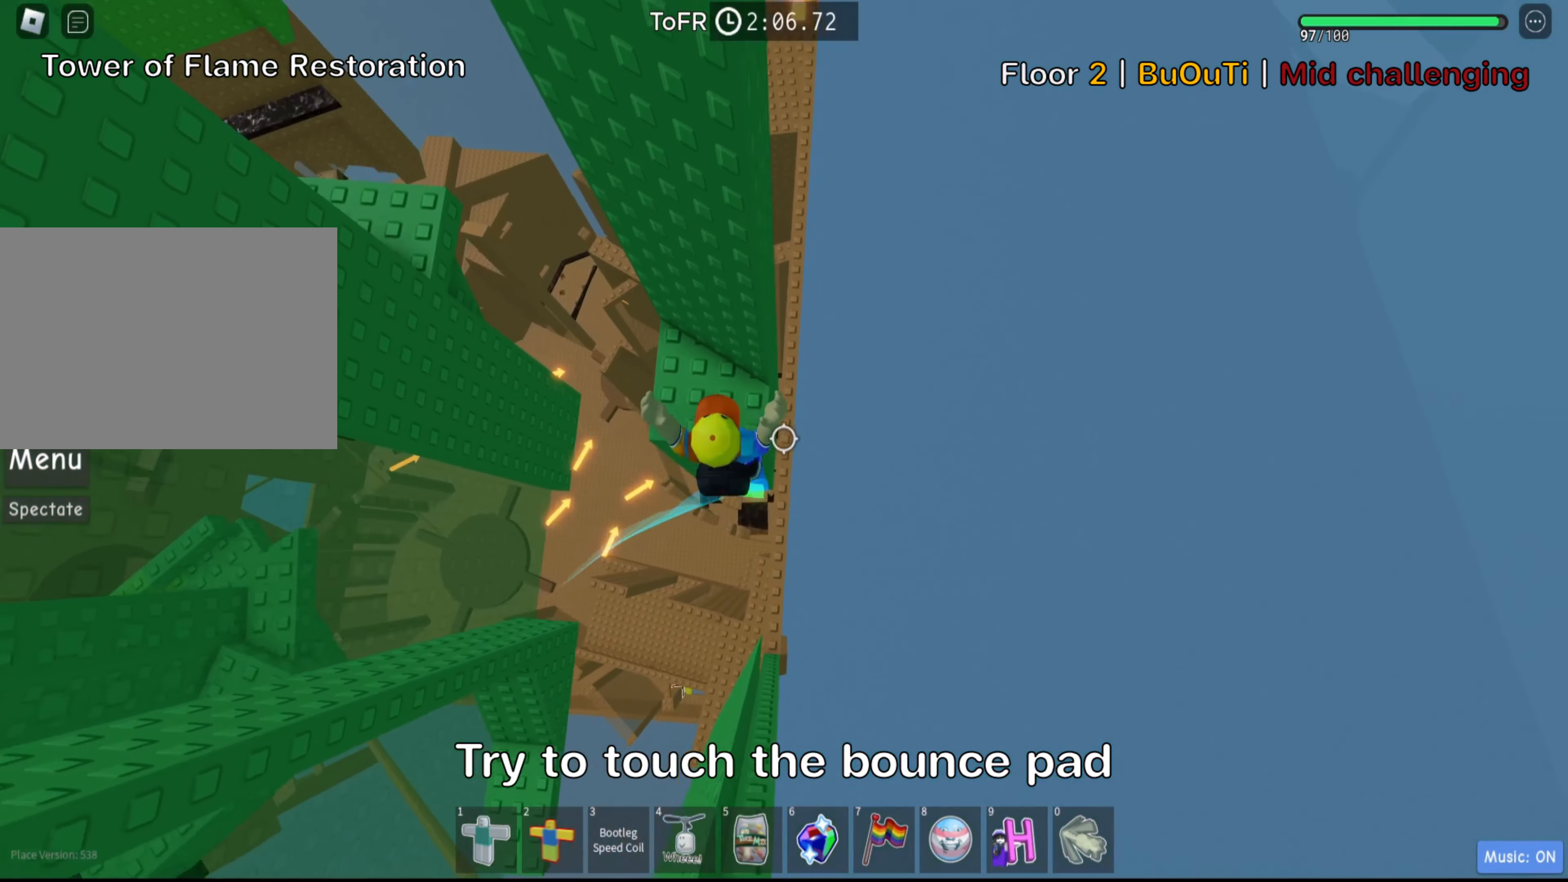
{"keys": [], "events": [[83, "w", "down"], [350, "shift", "down"], [350, "w", "up"], [500, "shift", "up"]]}
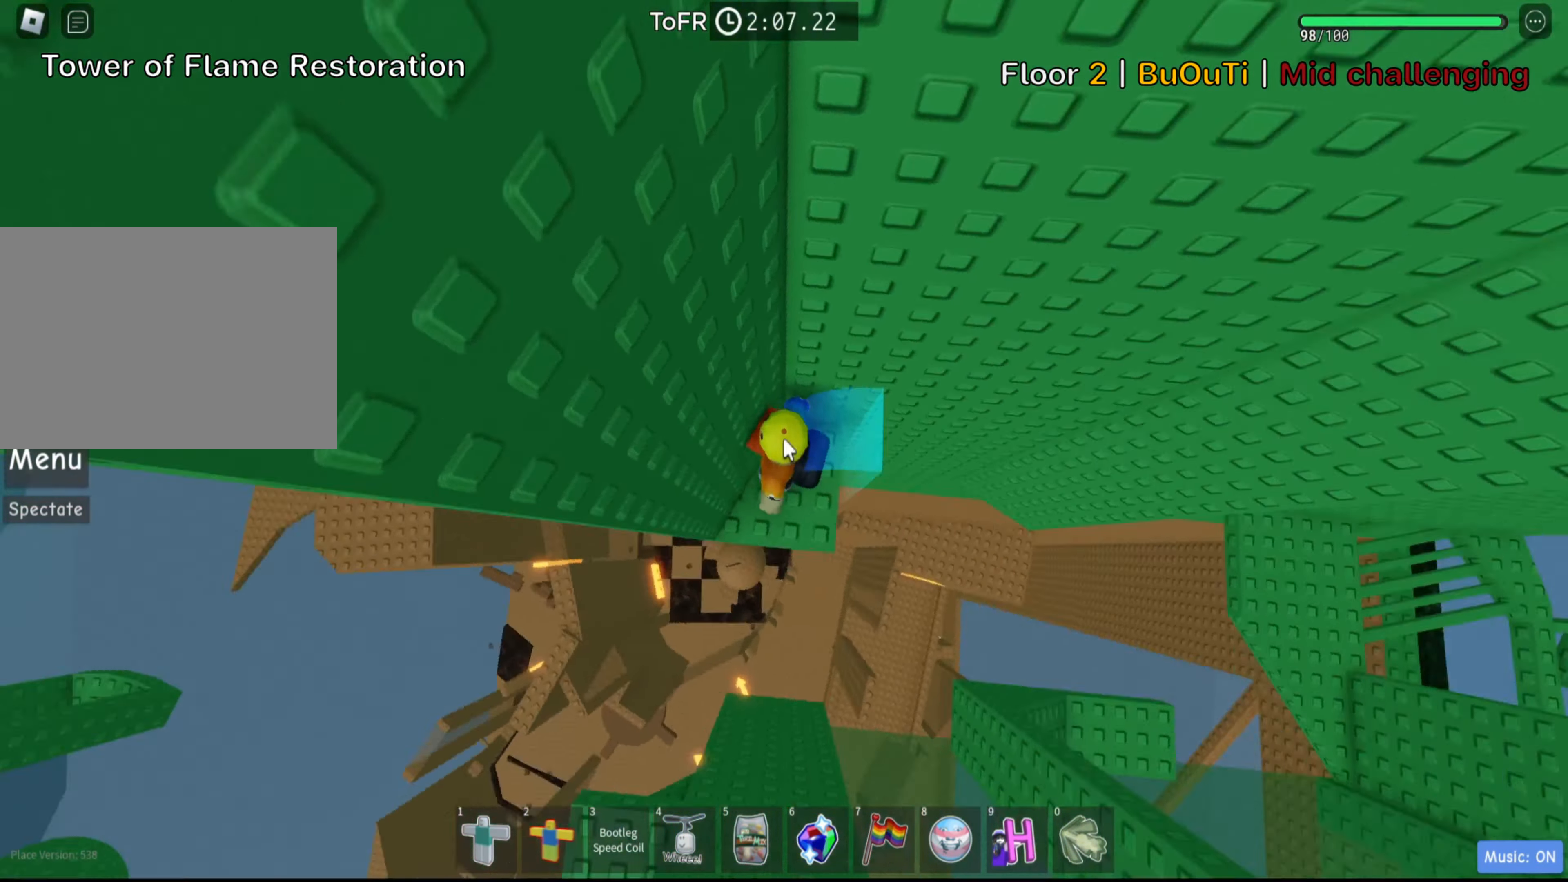
{"keys": [], "events": [[100, "shift", "down"], [233, "shift", "up"], [317, "d", "down"], [333, "s", "down"], [450, "s", "up"], [467, "d", "up"]]}
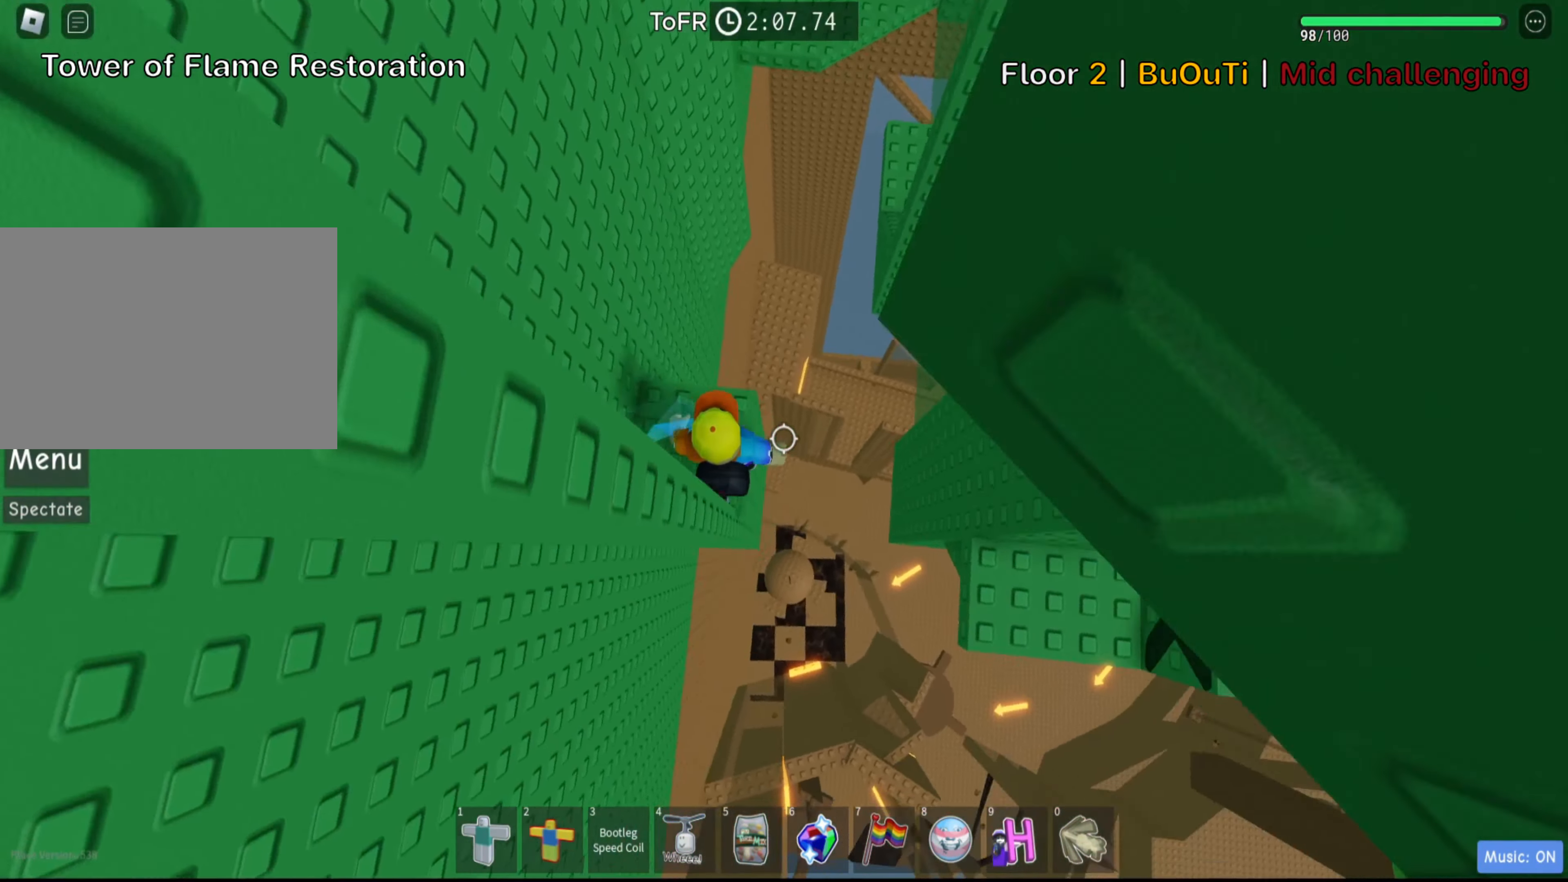
{"keys": ["d"], "events": [[117, "d", "down"], [267, "space", "down"], [417, "space", "up"]]}
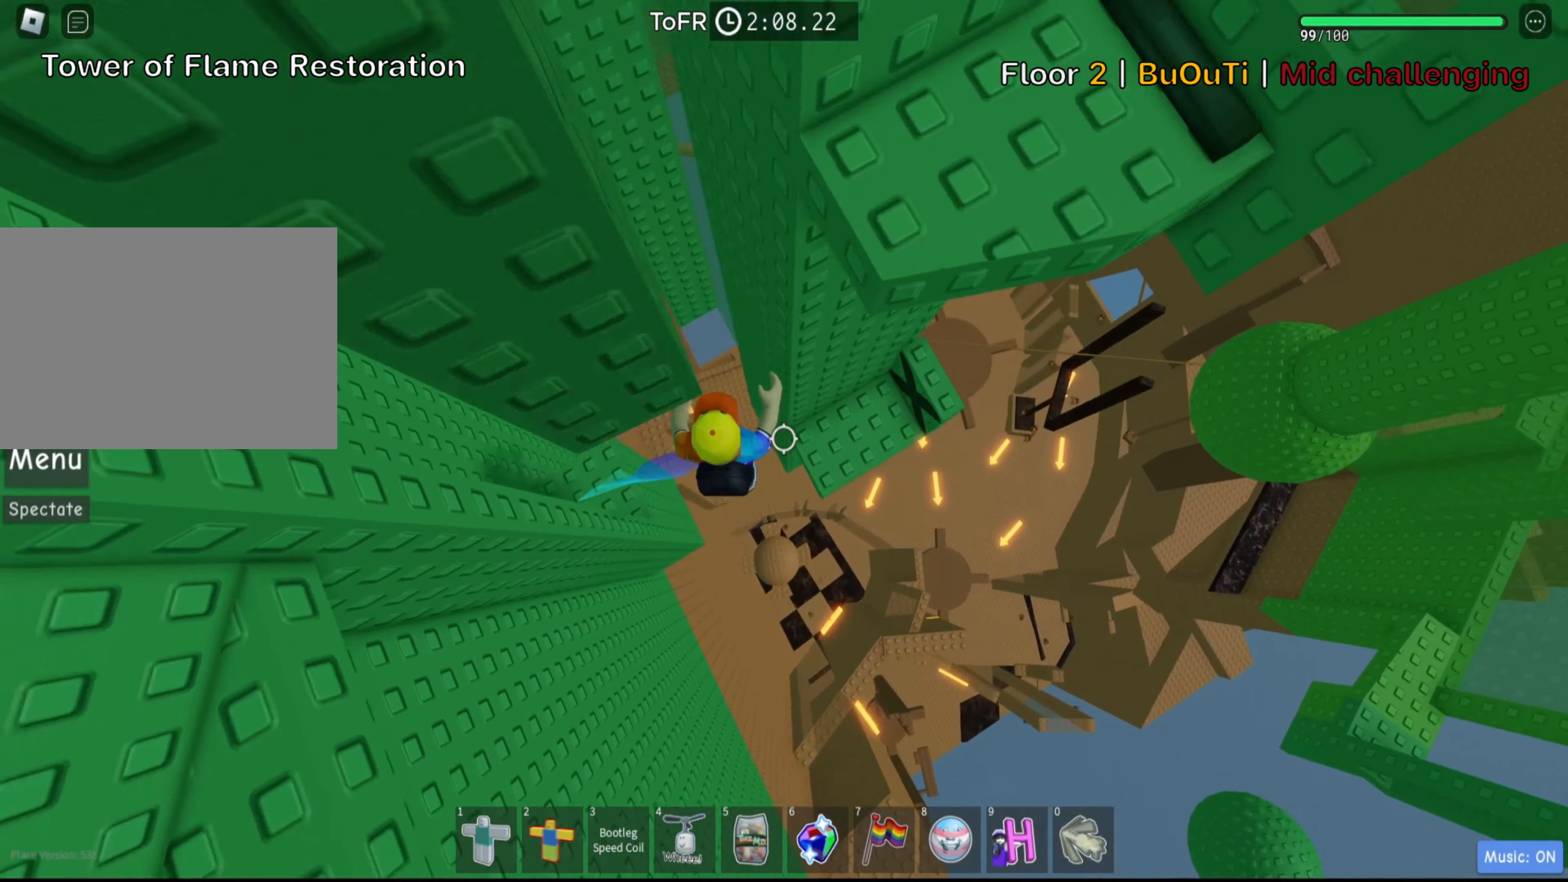
{"keys": ["w"], "events": [[83, "w", "down"], [267, "d", "up"], [300, "w", "up"], [483, "w", "down"]]}
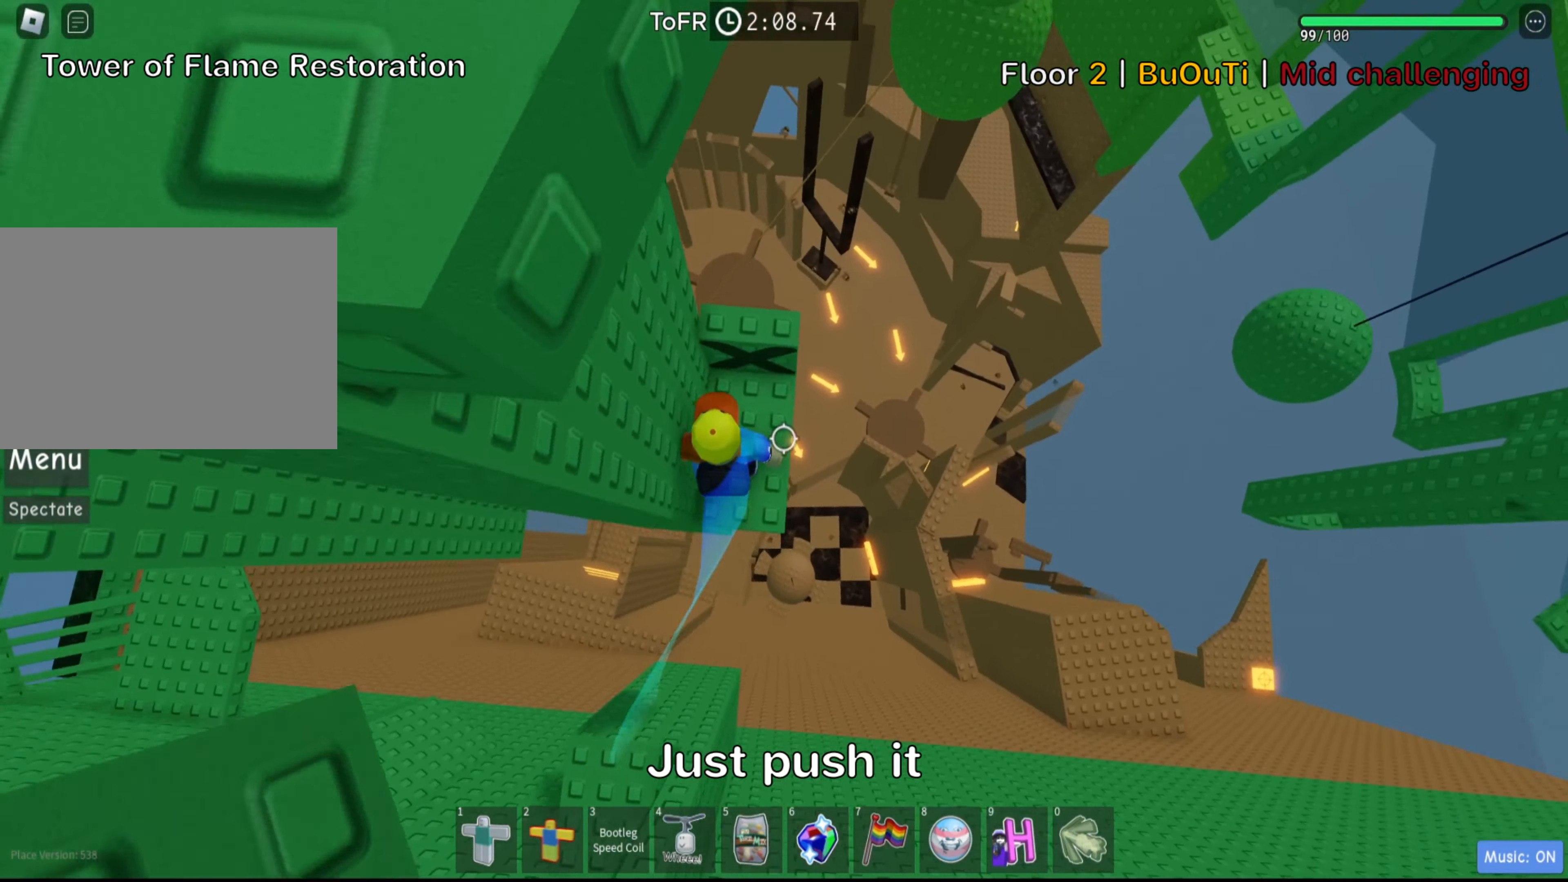
{"keys": ["w"], "events": [[167, "shift", "down"], [334, "shift", "up"]]}
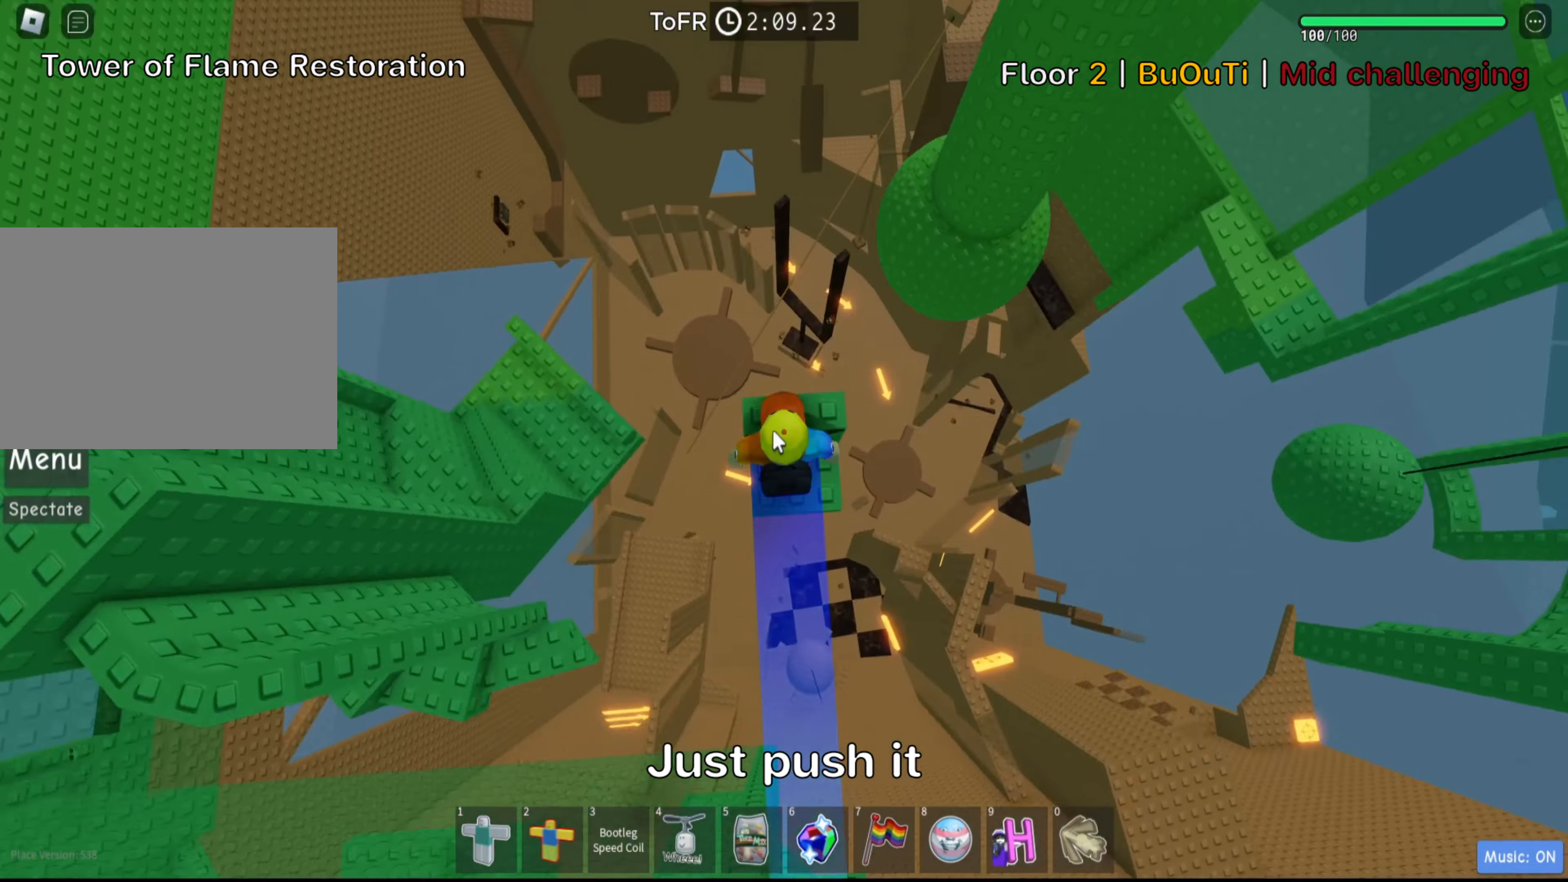
{"keys": ["w"], "events": []}
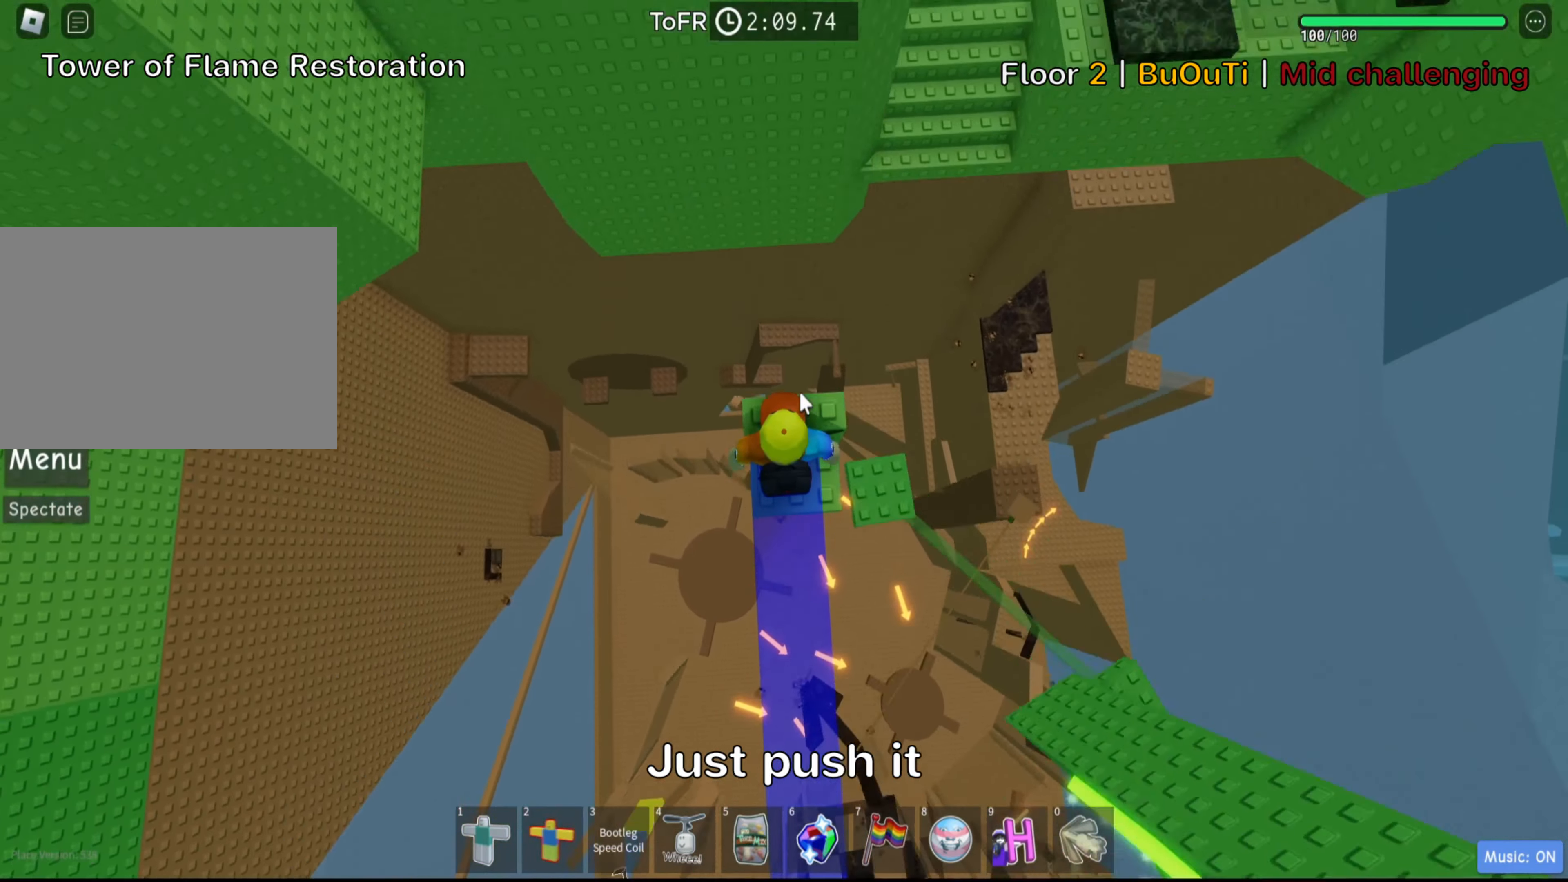
{"keys": ["shift", "w"], "events": [[400, "shift", "down"]]}
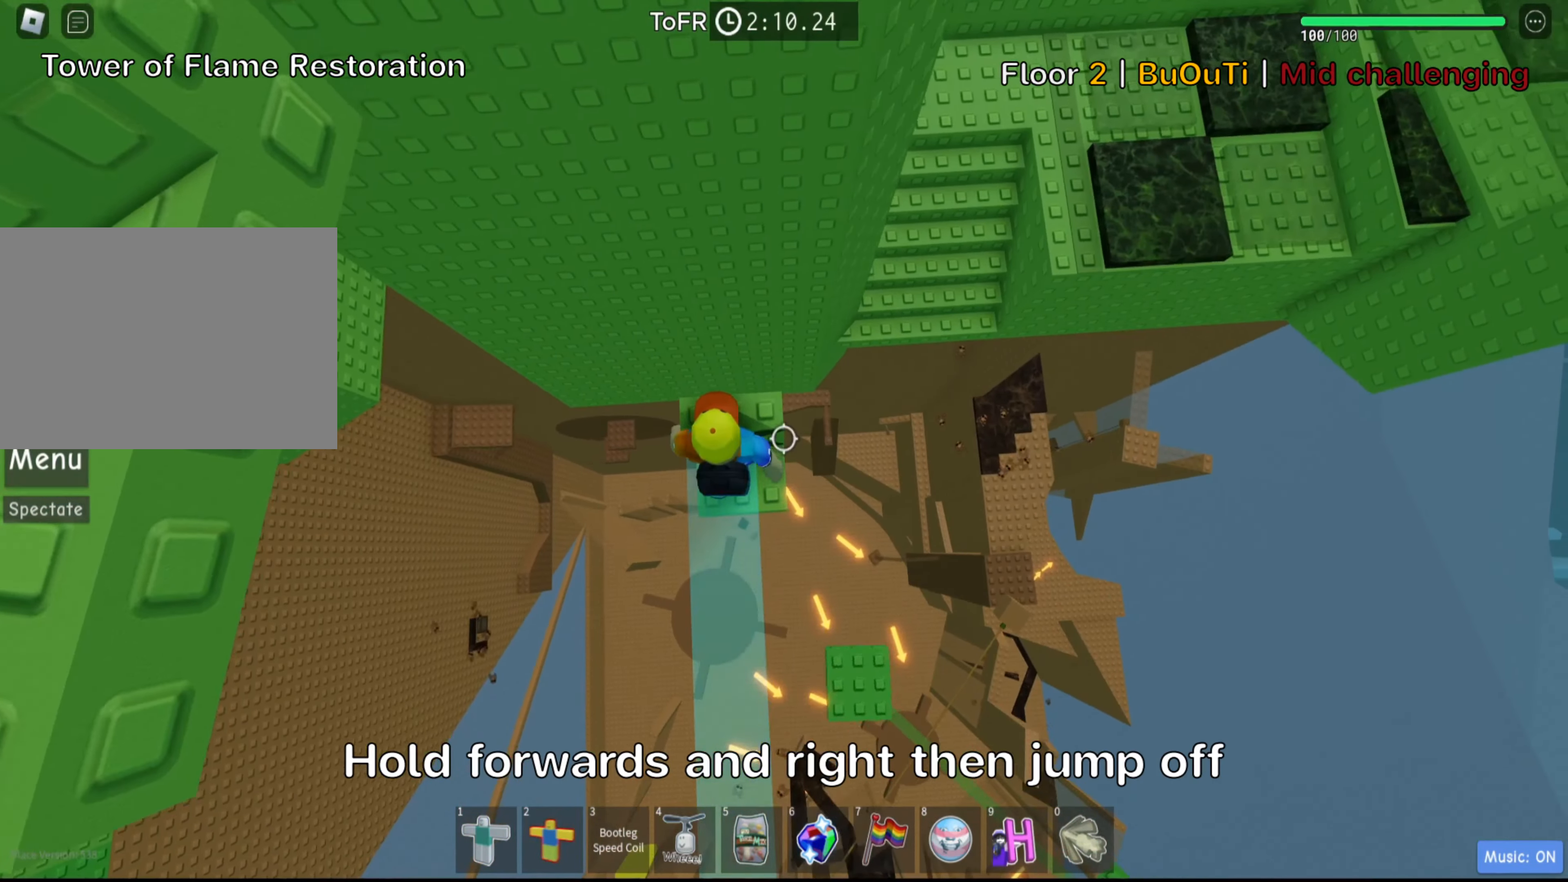
{"keys": ["d", "space"], "events": [[84, "d", "down"], [134, "shift", "up"], [217, "w", "up"], [367, "space", "down"]]}
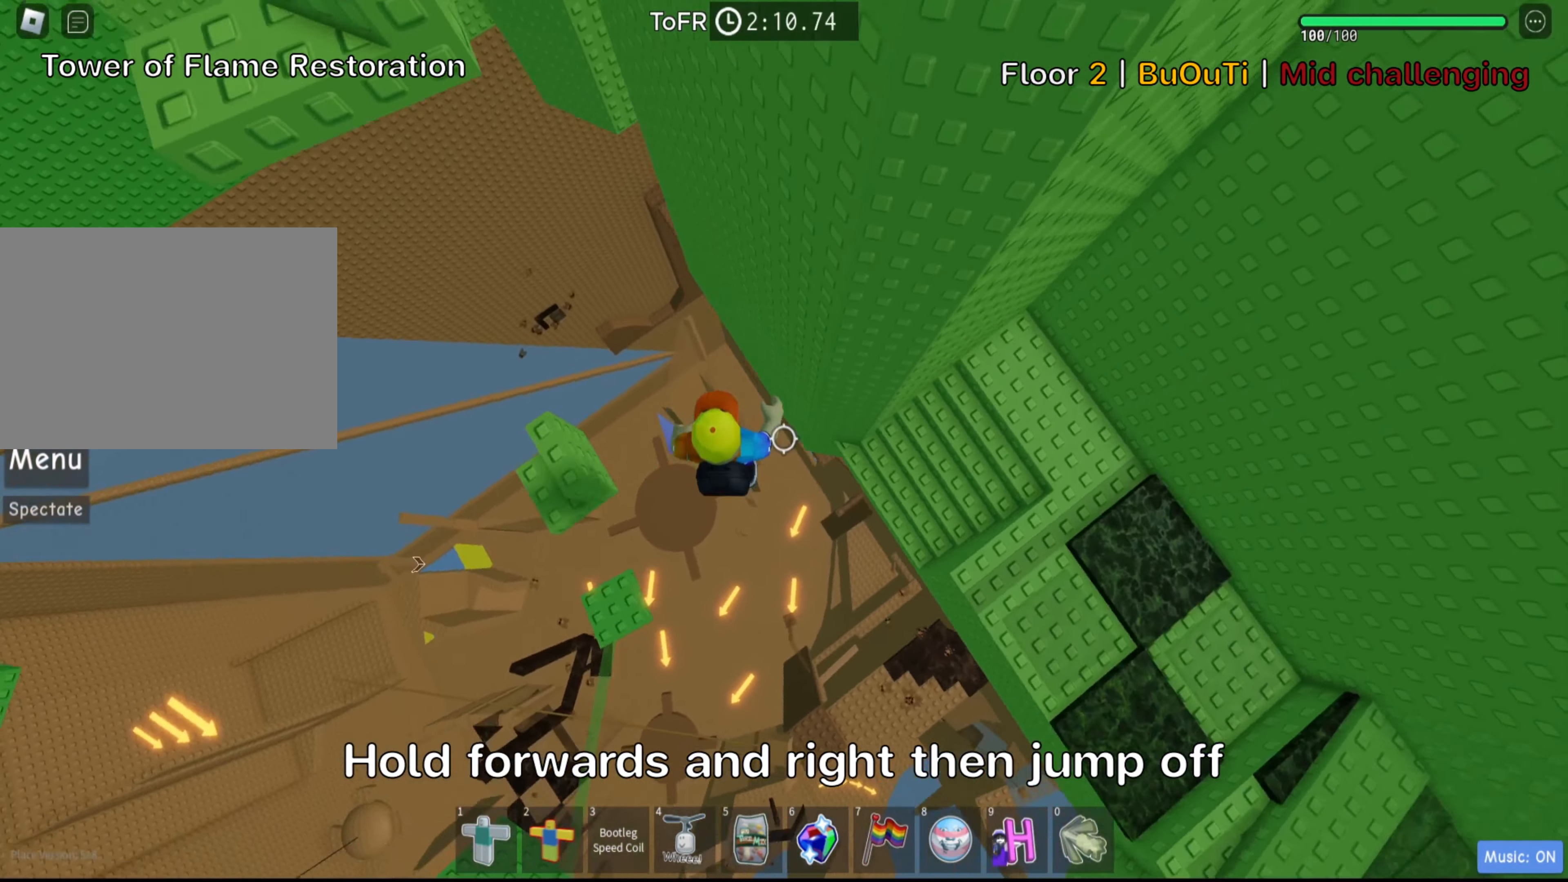
{"keys": ["d", "w"], "events": [[34, "space", "up"], [317, "w", "down"]]}
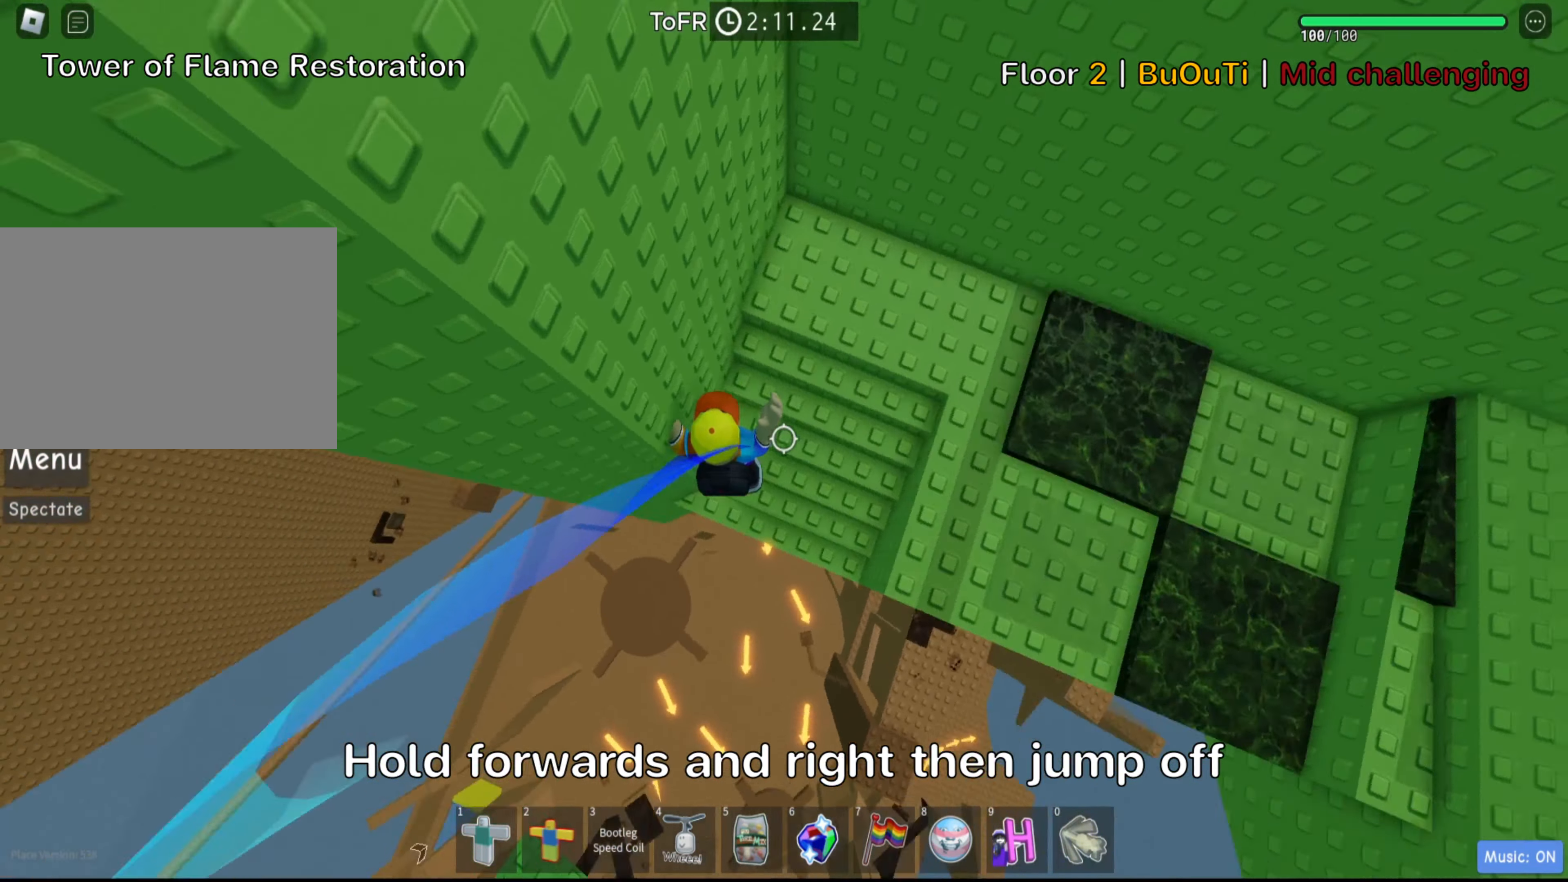
{"keys": ["d"], "events": [[34, "d", "up"], [34, "space", "down"], [200, "space", "up"], [350, "d", "down"], [500, "w", "up"]]}
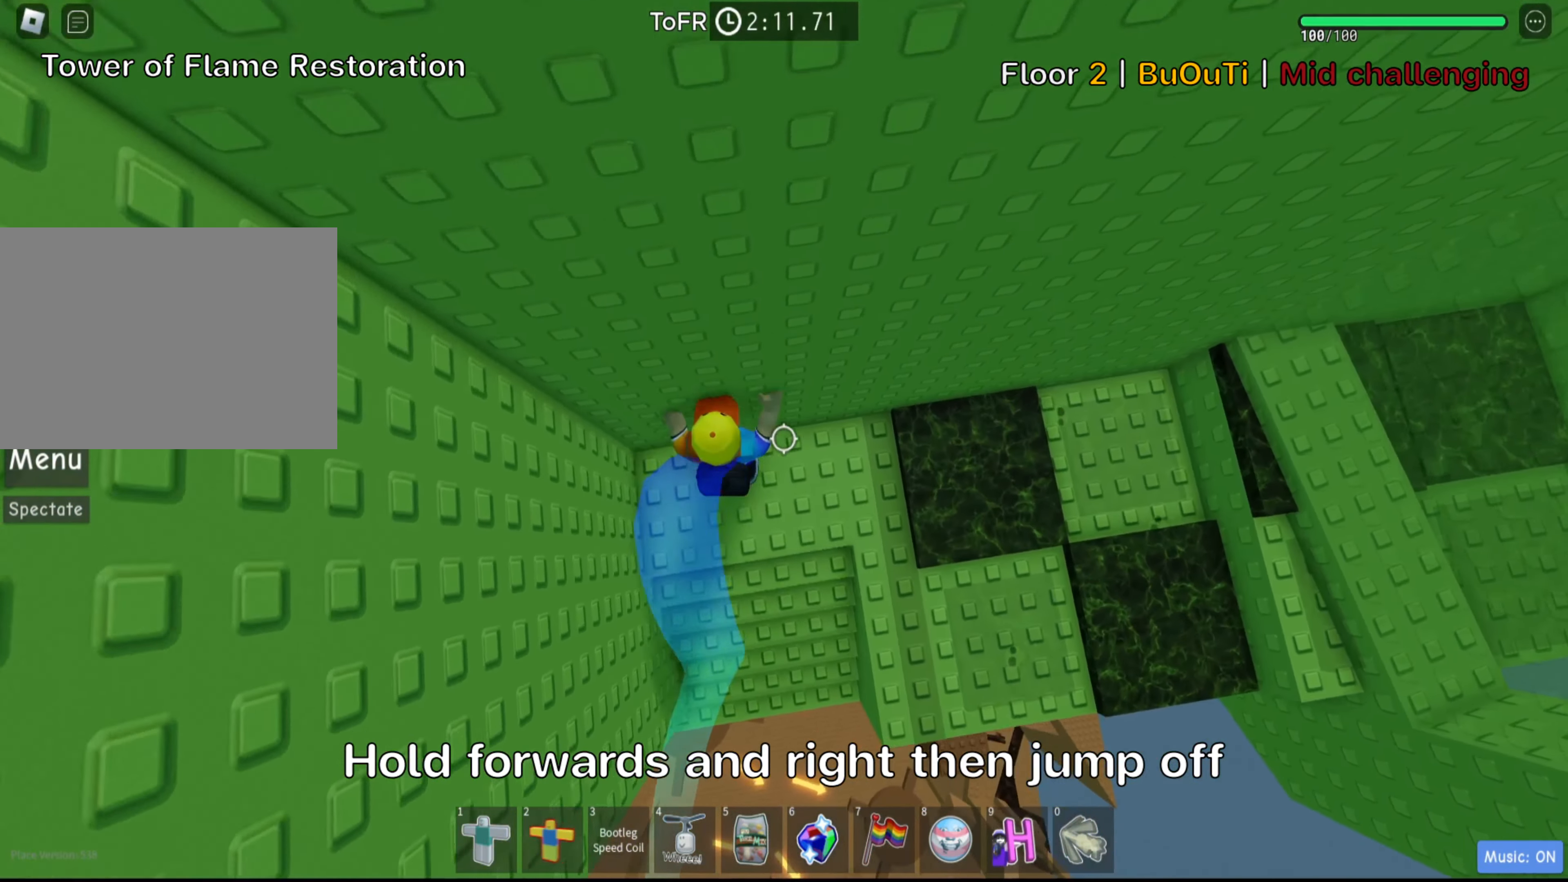
{"keys": [], "events": [[200, "space", "down"], [334, "space", "up"], [400, "d", "up"]]}
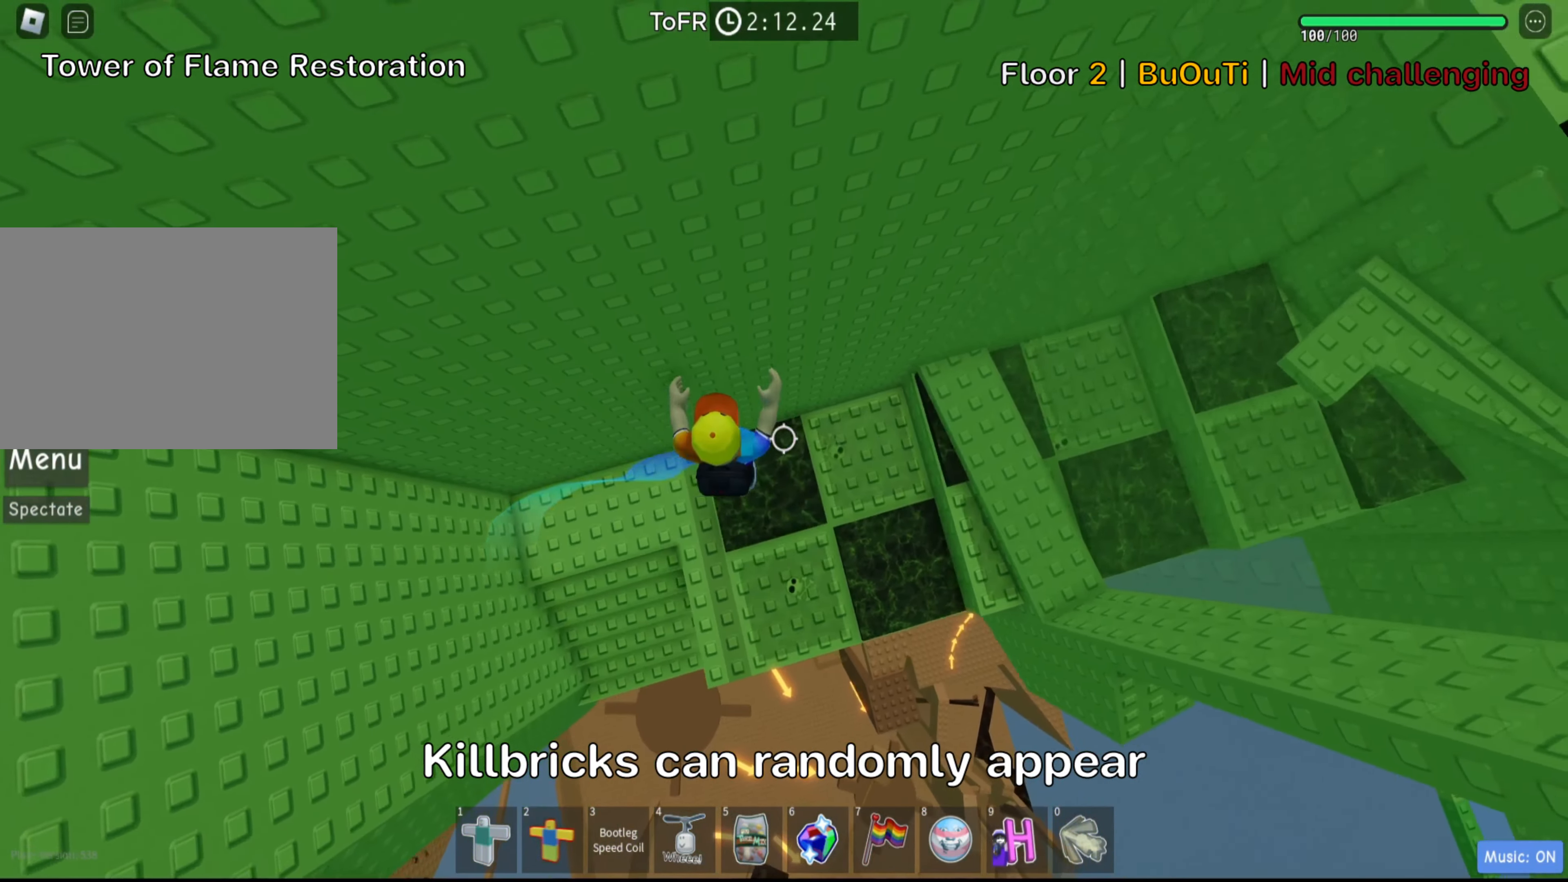
{"keys": ["d"], "events": [[134, "d", "down"], [284, "space", "down"], [434, "space", "up"]]}
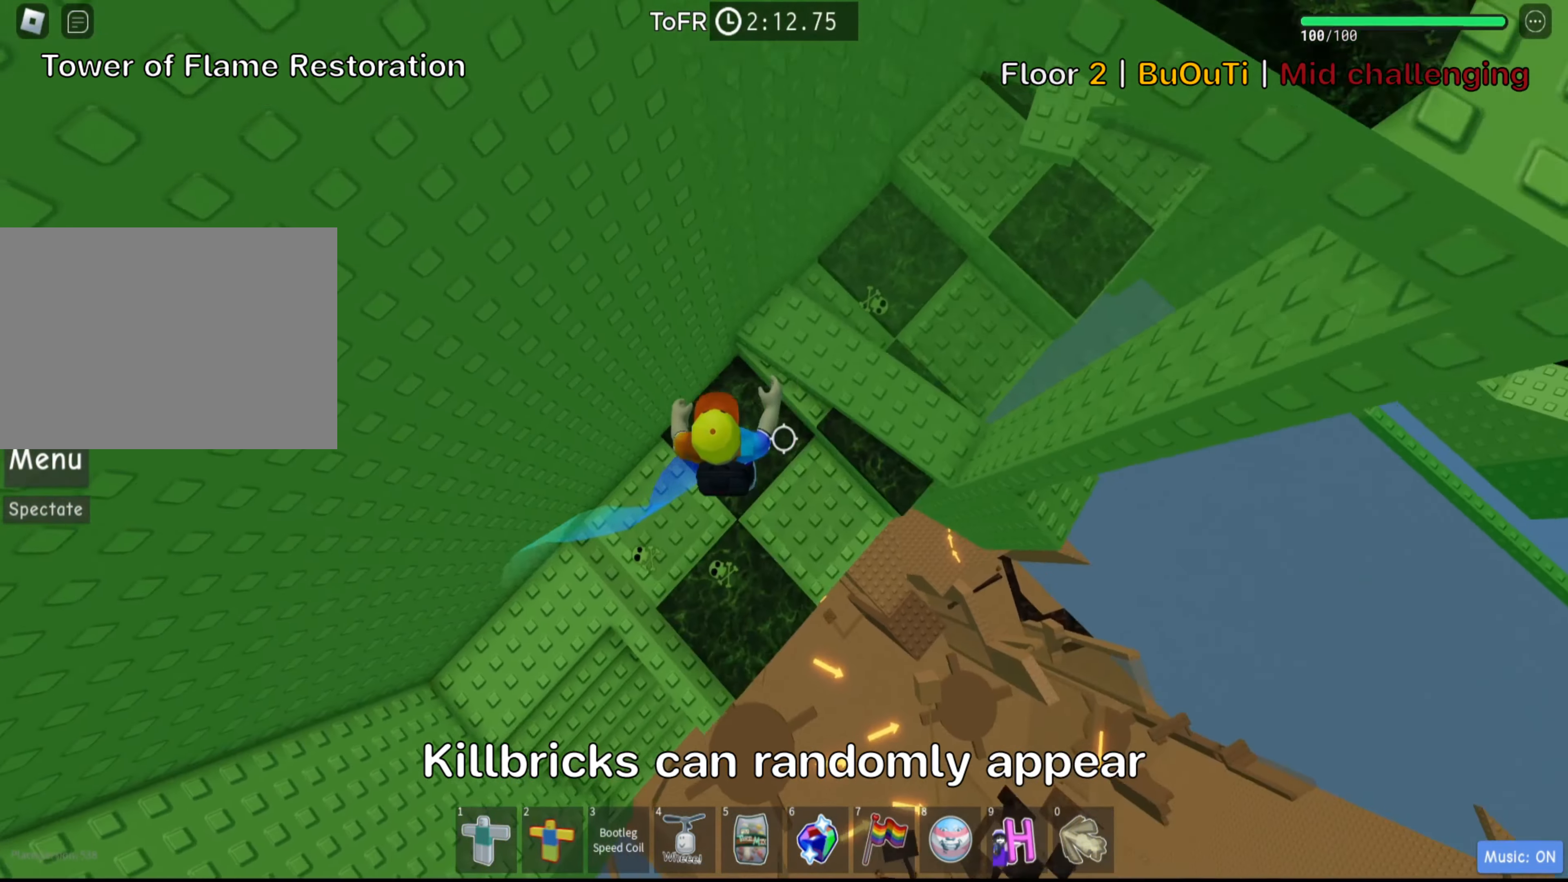
{"keys": ["d", "space"], "events": [[184, "d", "up"], [350, "d", "down"], [500, "space", "down"]]}
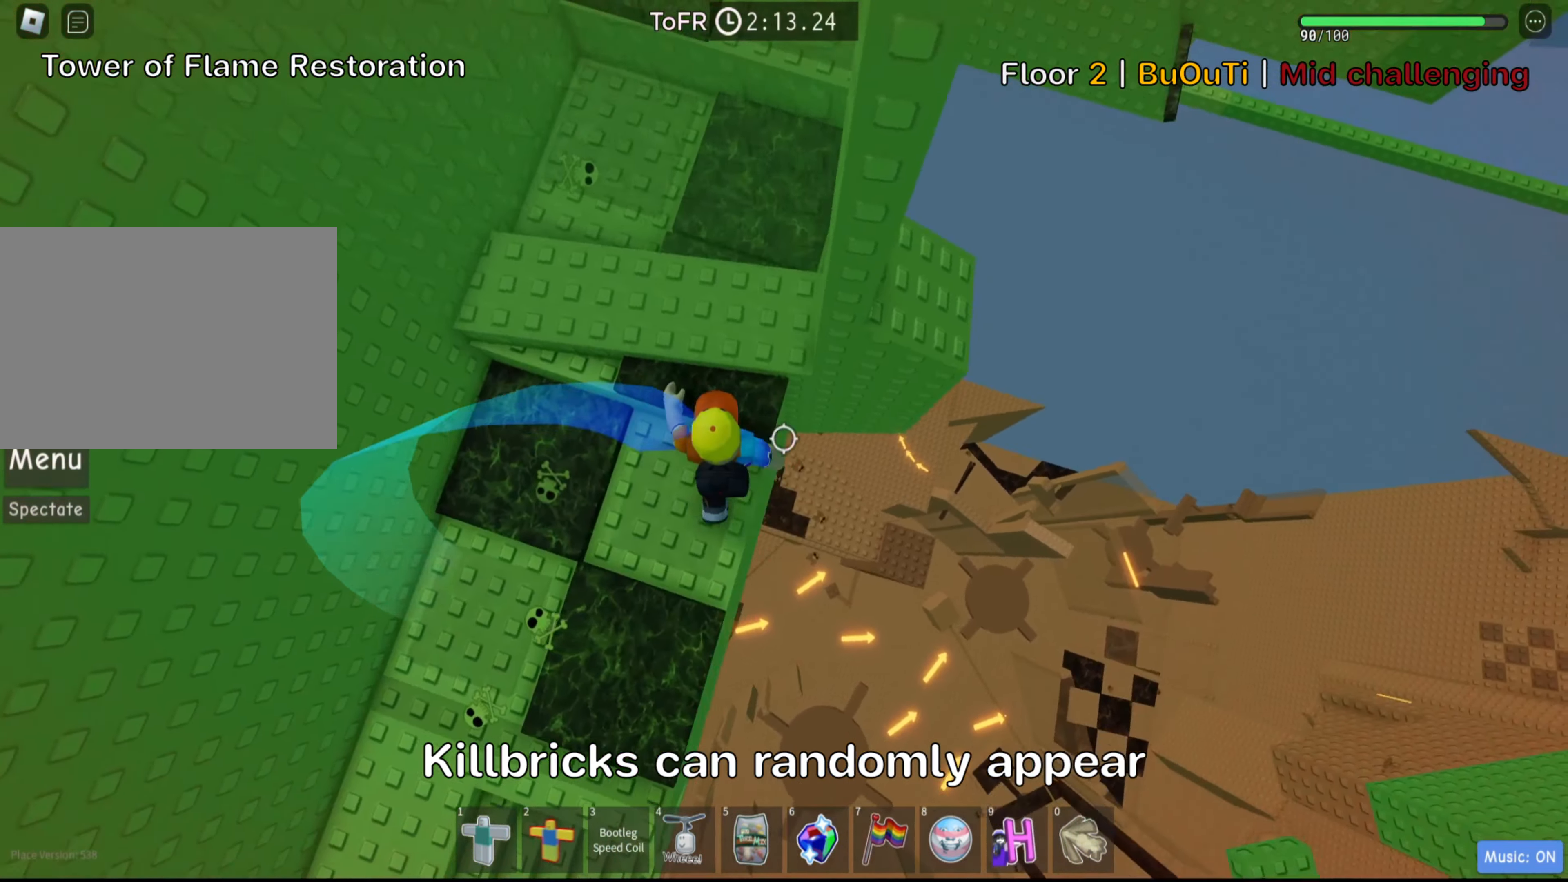
{"keys": [], "events": [[134, "space", "up"], [234, "w", "down"], [434, "d", "up"], [450, "w", "up"]]}
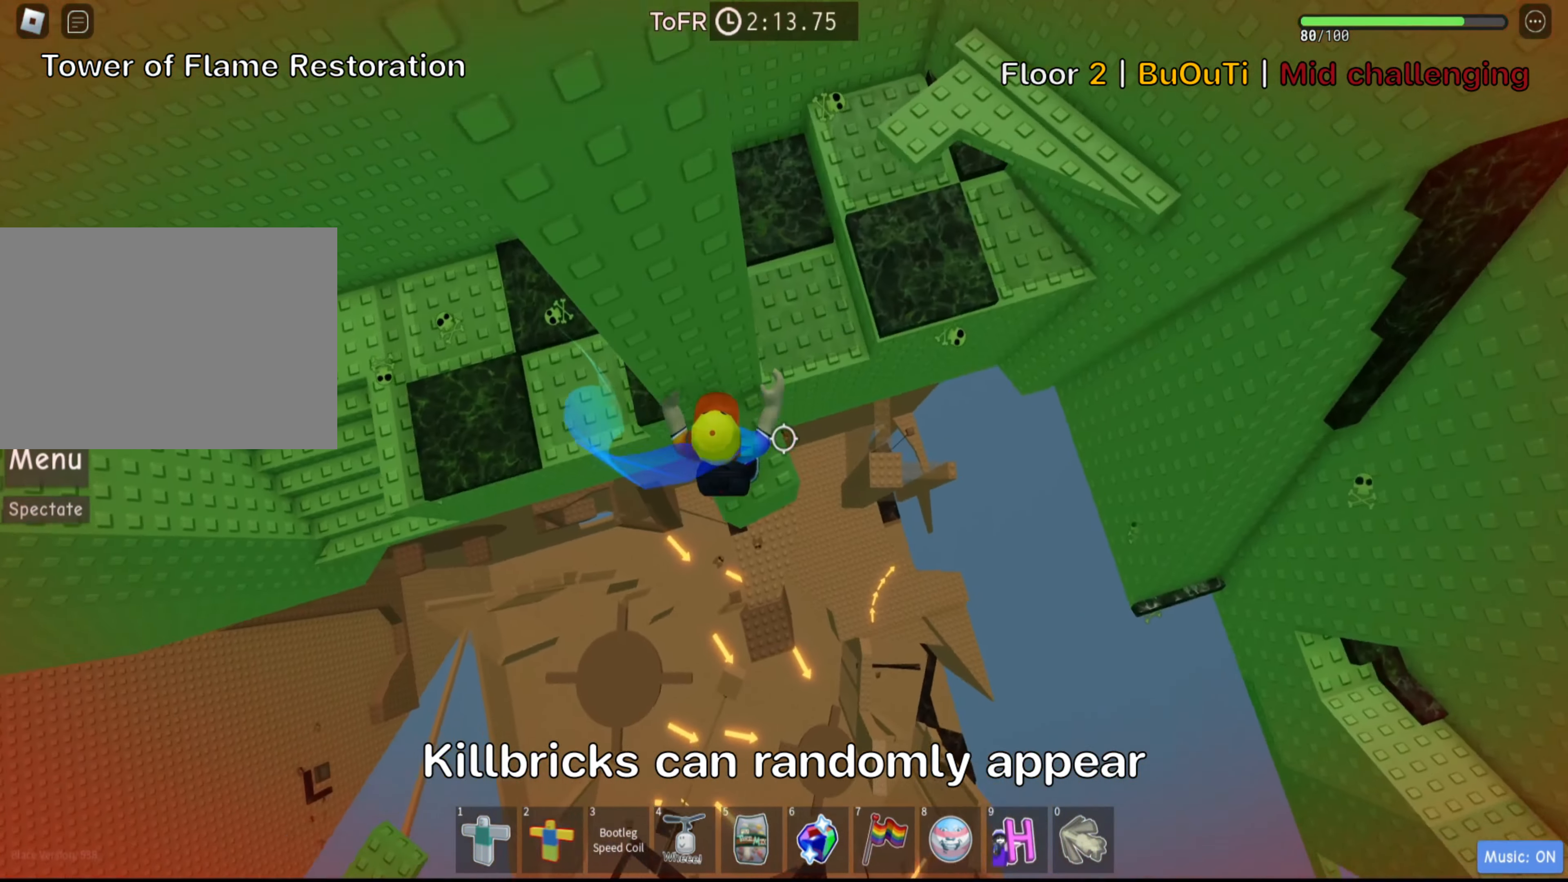
{"keys": ["d", "w"], "events": [[117, "d", "down"], [267, "space", "down"], [400, "space", "up"], [483, "w", "down"]]}
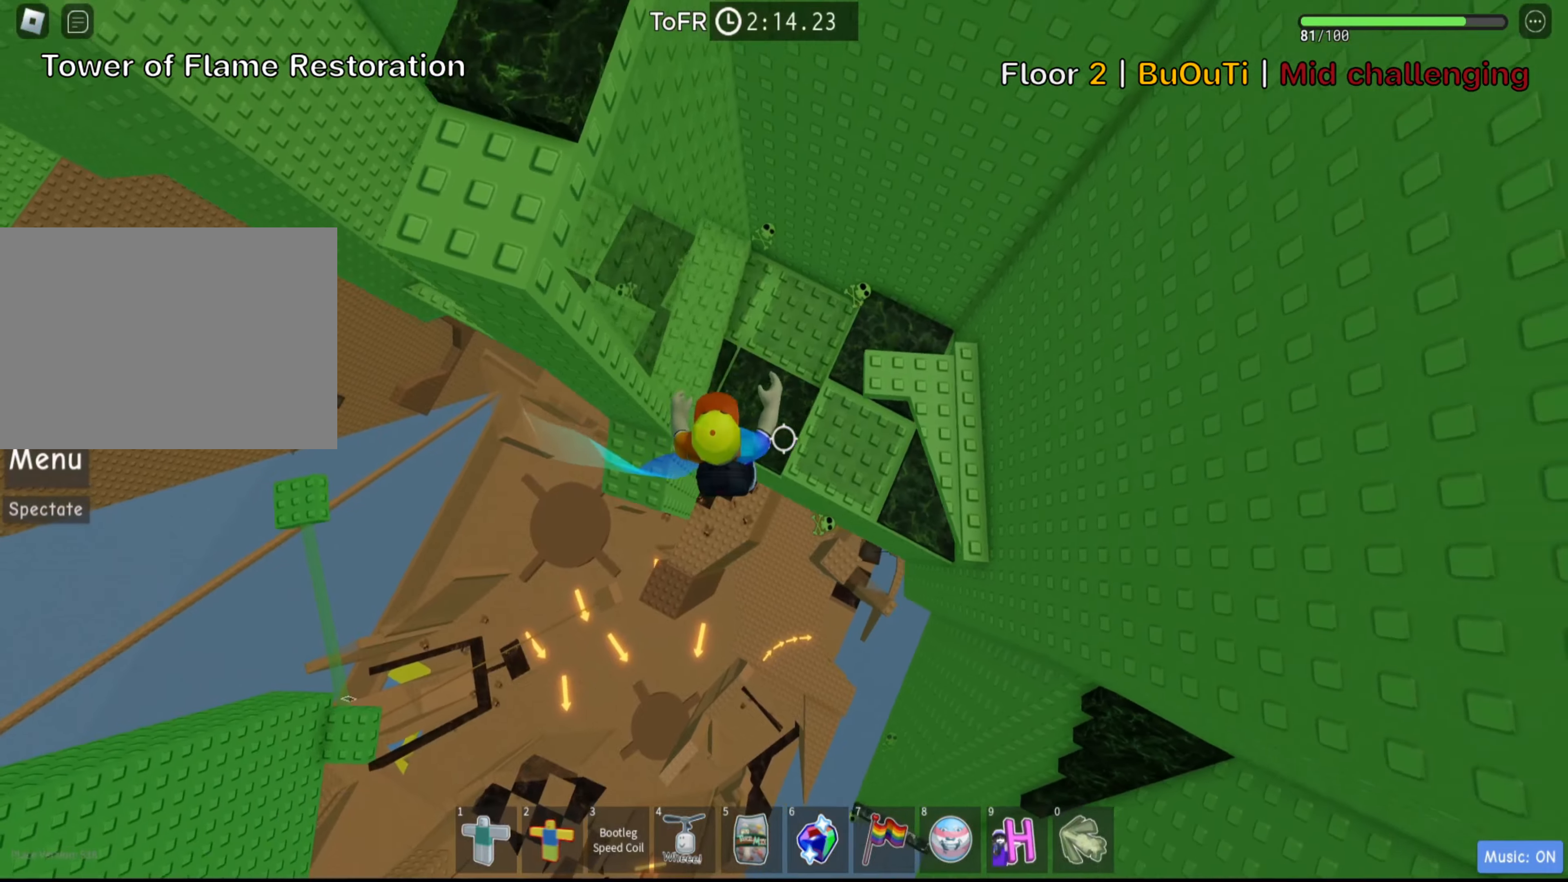
{"keys": ["space"], "events": [[233, "d", "up"], [266, "w", "up"], [366, "space", "down"]]}
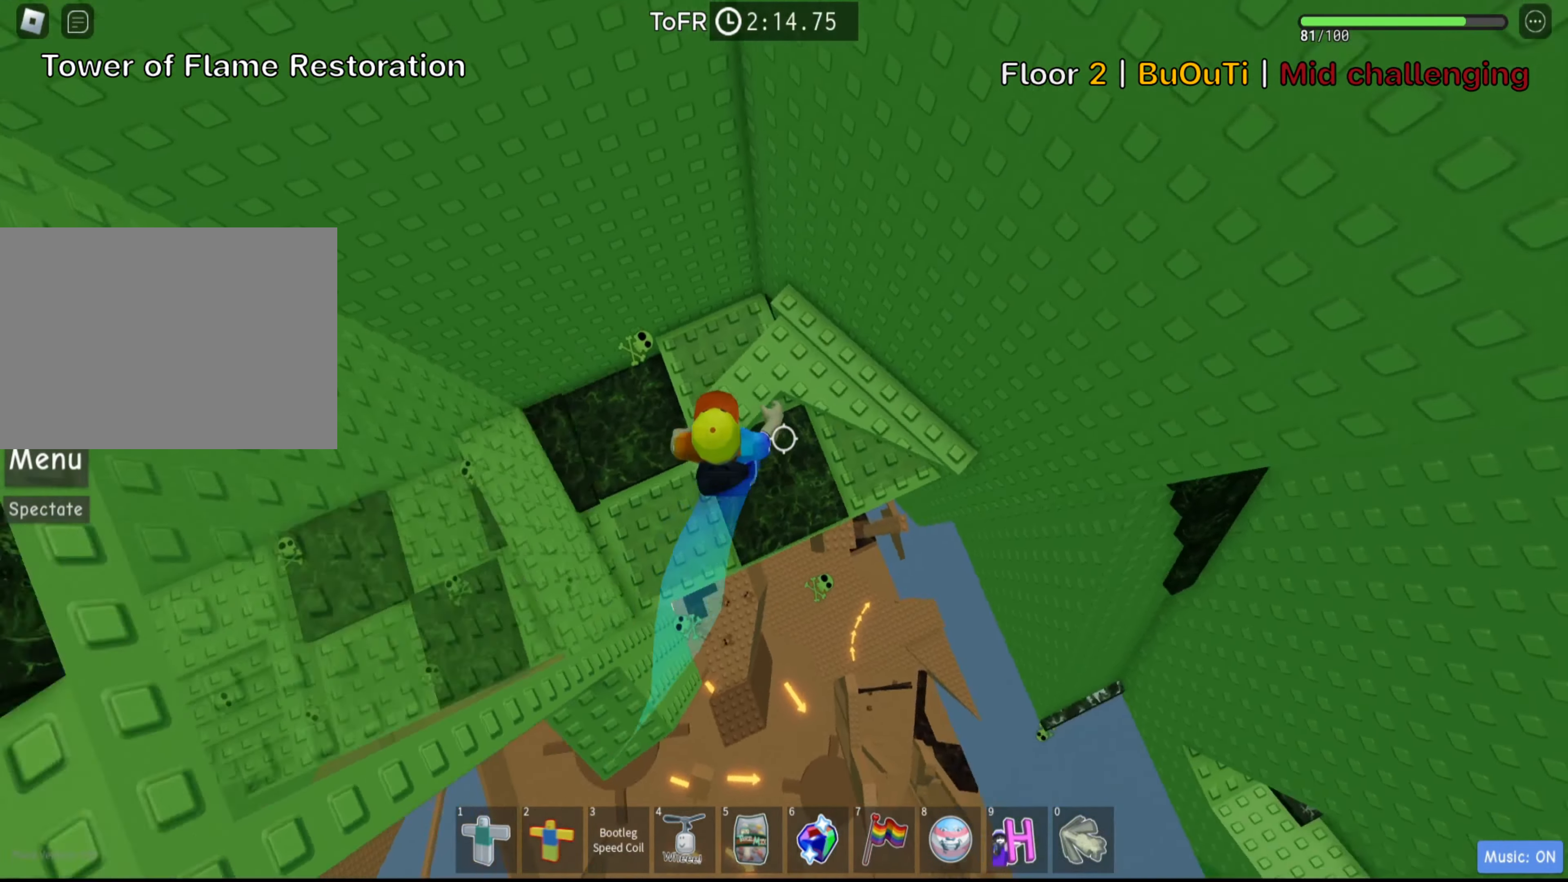
{"keys": ["d"], "events": [[16, "w", "down"], [33, "space", "up"], [250, "d", "down"], [450, "w", "up"]]}
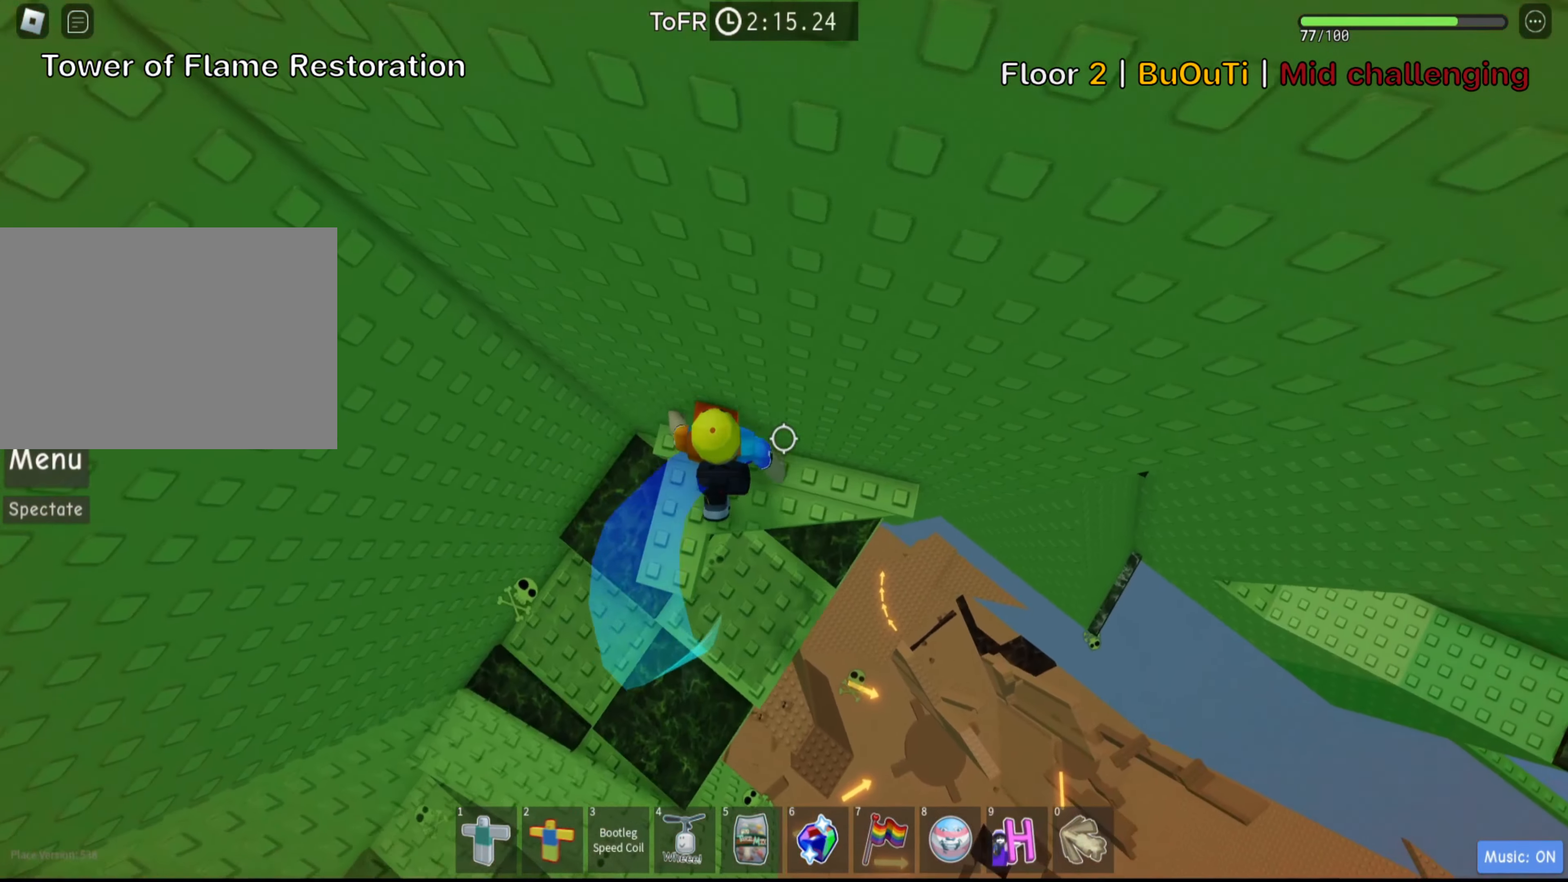
{"keys": ["d"], "events": [[250, "d", "up"], [400, "d", "down"]]}
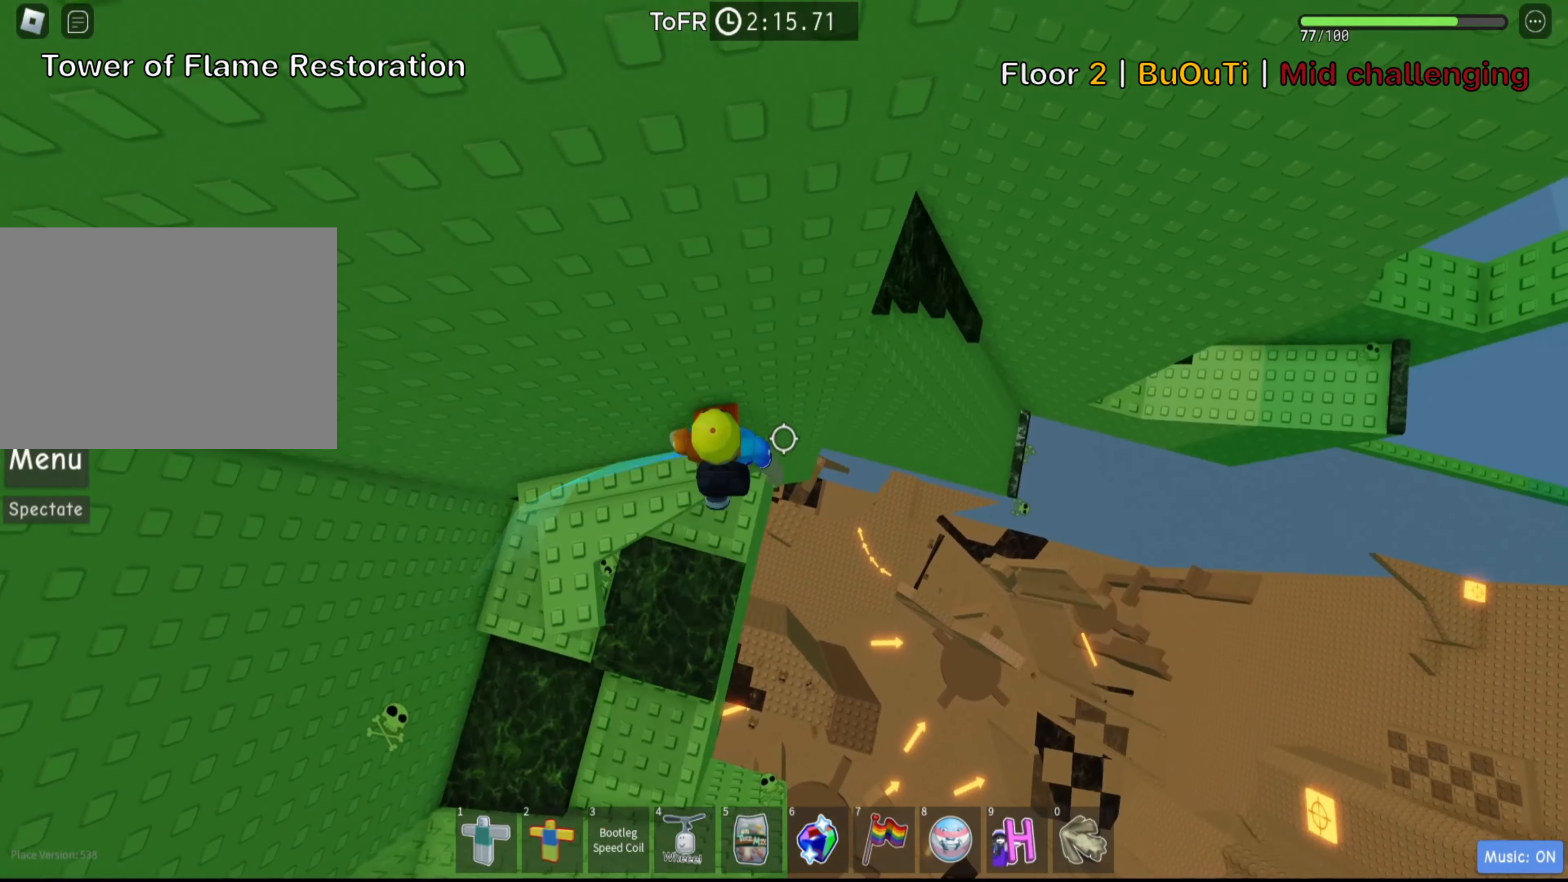
{"keys": ["d", "w"], "events": [[50, "space", "down"], [200, "space", "up"], [316, "w", "down"]]}